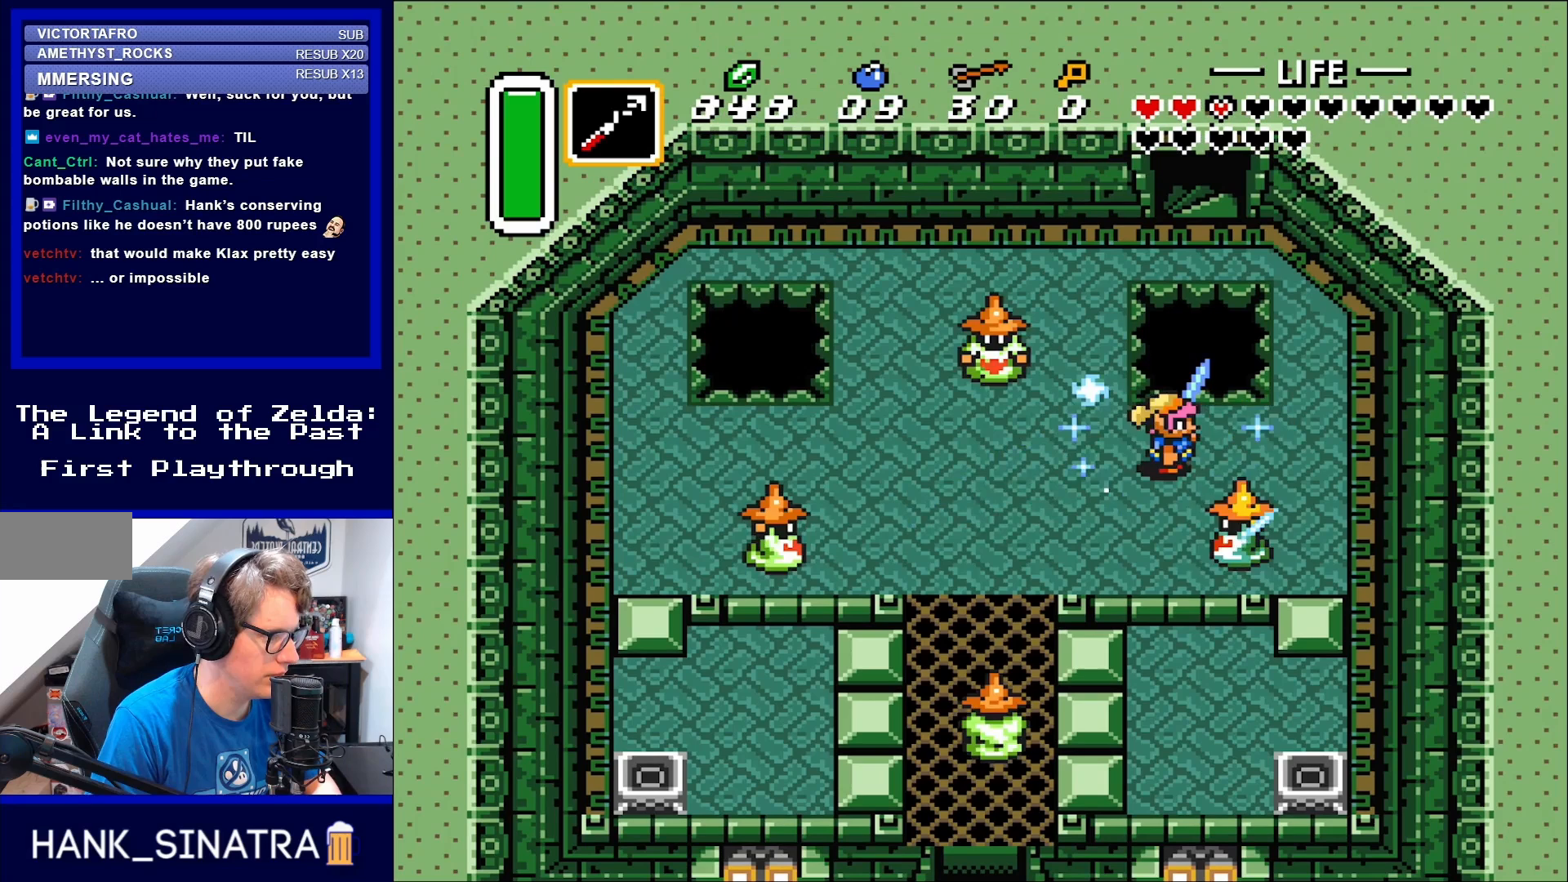
Gameplay with a controller (Nintendo layout); each line is a JSON object with the inputs held at the frame after it. "events" lists button and stick changes between this image and that frame as [ms after this image, input, new state], when the widget could be followed in between. Not read: L3 R3.
{"buttons": [], "events": []}
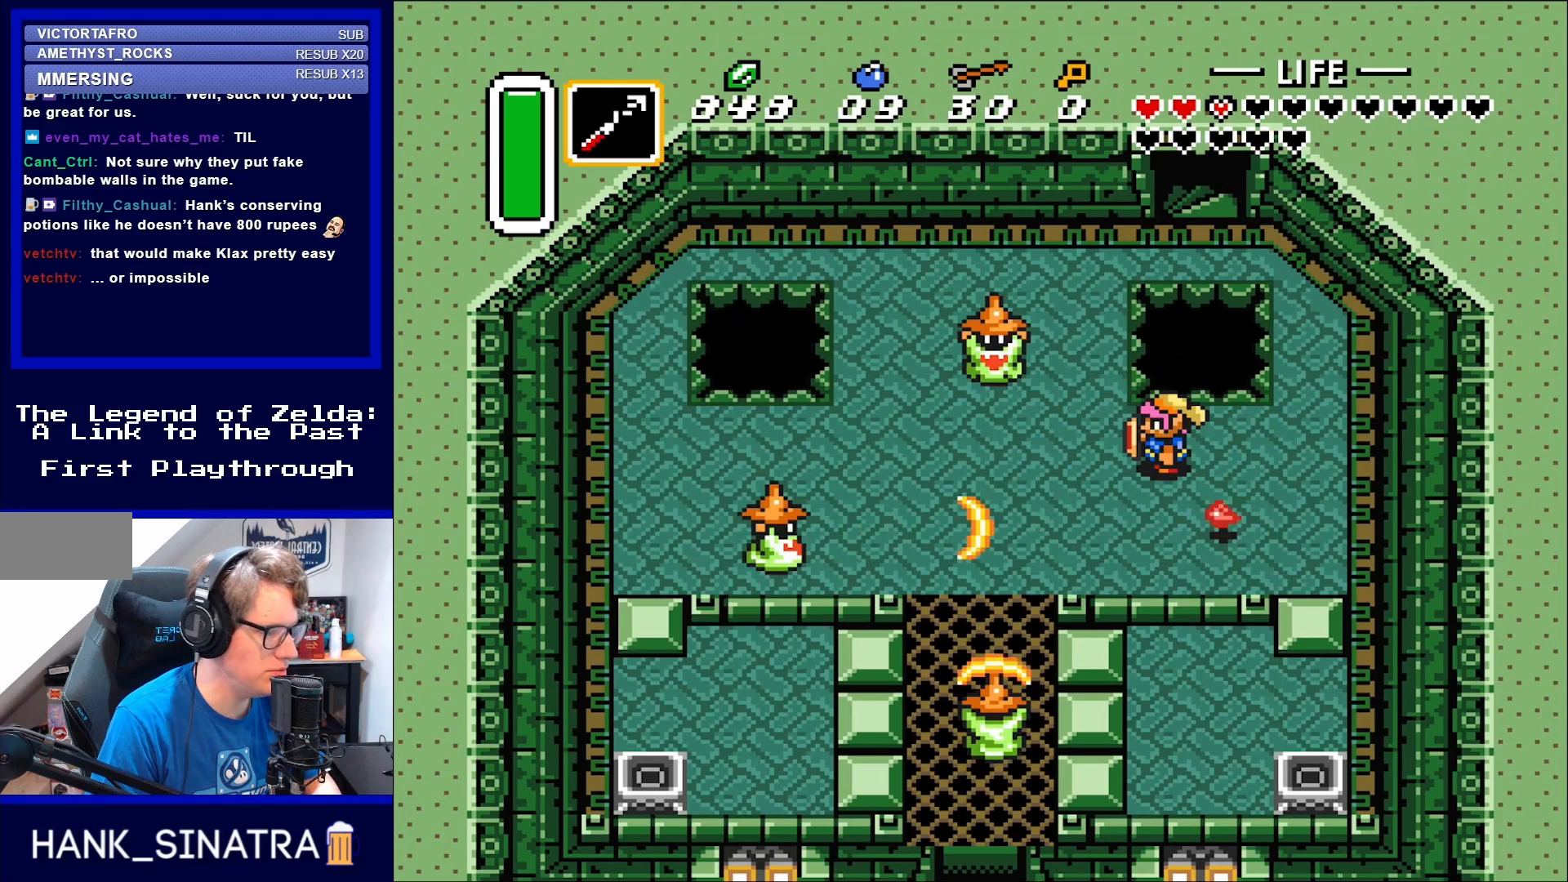
{"buttons": ["B"], "events": [[167, "DPAD_LEFT", "down"], [250, "DPAD_UP", "down"], [383, "B", "down"], [400, "DPAD_UP", "up"], [433, "DPAD_LEFT", "up"]]}
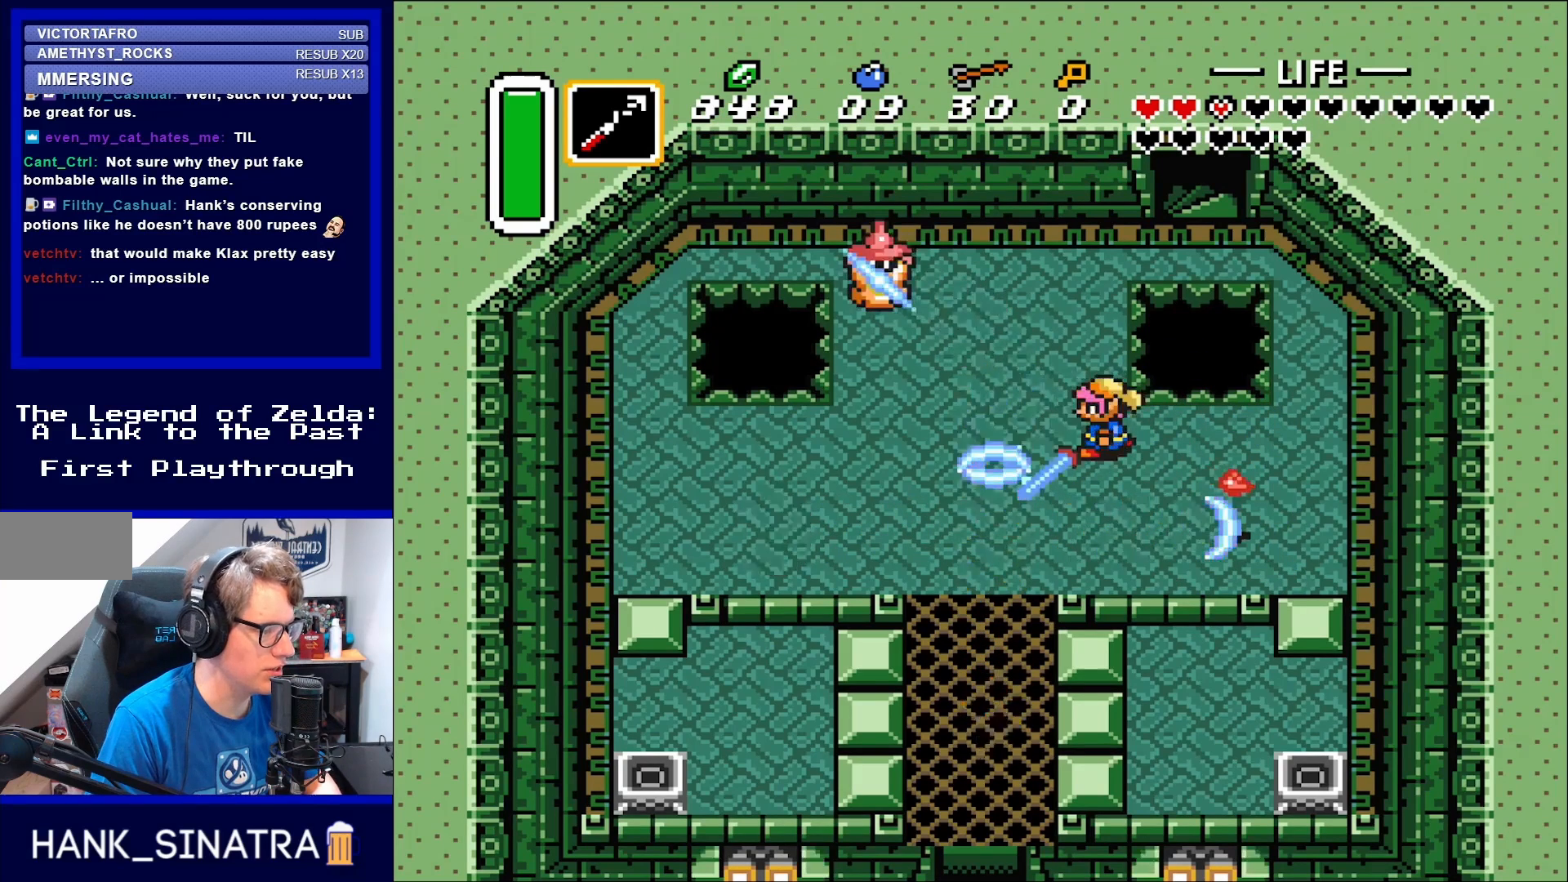
{"buttons": ["DPAD_DOWN", "DPAD_RIGHT"], "events": [[17, "B", "up"], [200, "DPAD_DOWN", "down"], [317, "DPAD_RIGHT", "down"]]}
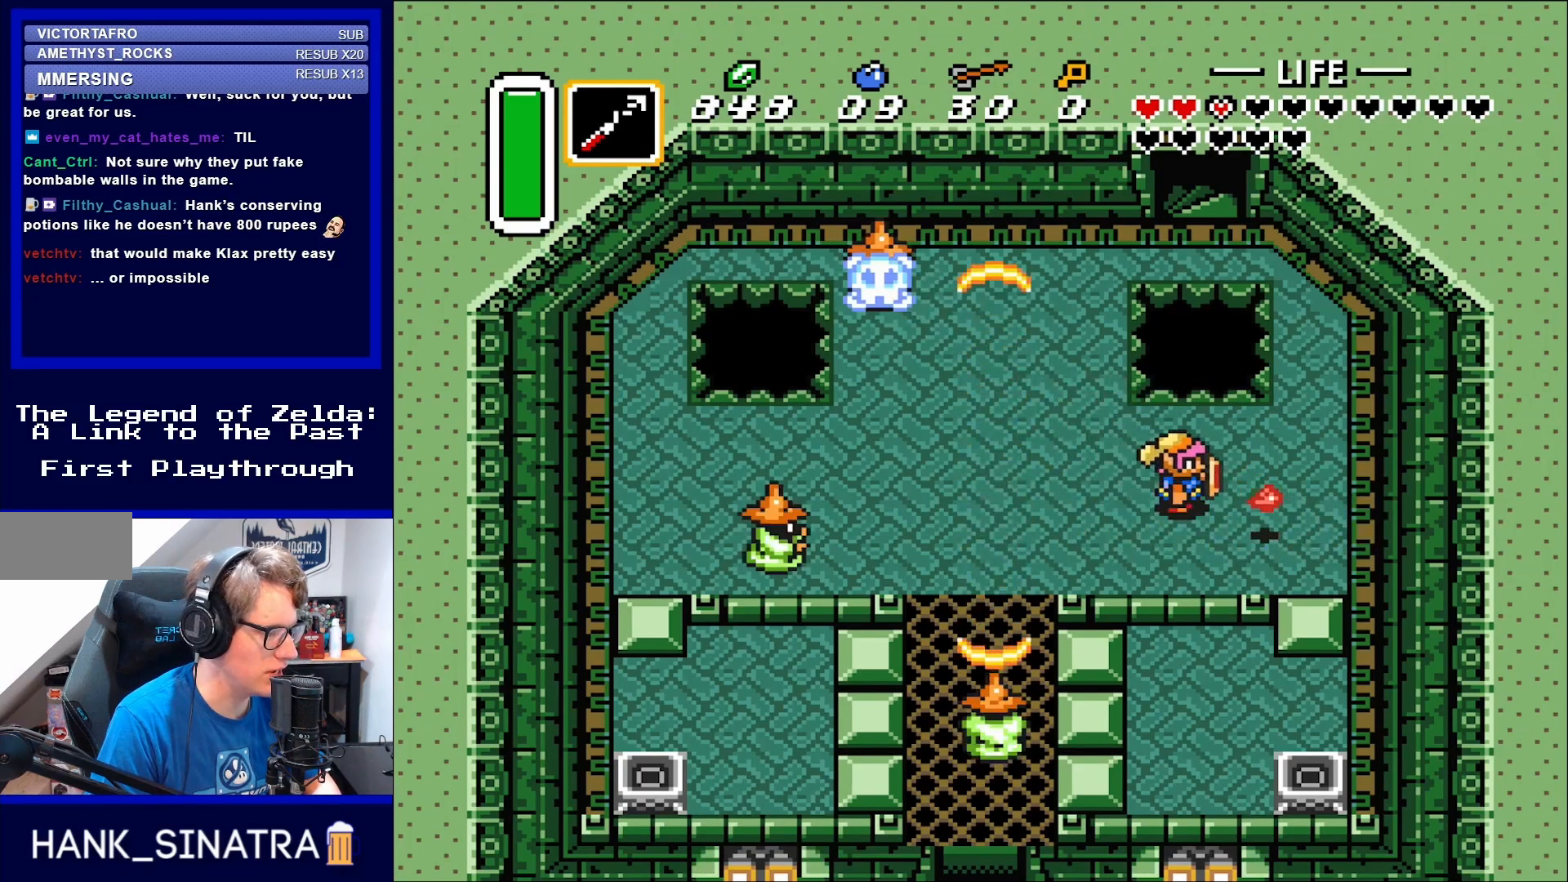
{"buttons": ["DPAD_LEFT"], "events": [[50, "DPAD_DOWN", "up"], [350, "DPAD_DOWN", "down"], [350, "DPAD_RIGHT", "up"], [383, "DPAD_DOWN", "up"], [383, "DPAD_LEFT", "down"]]}
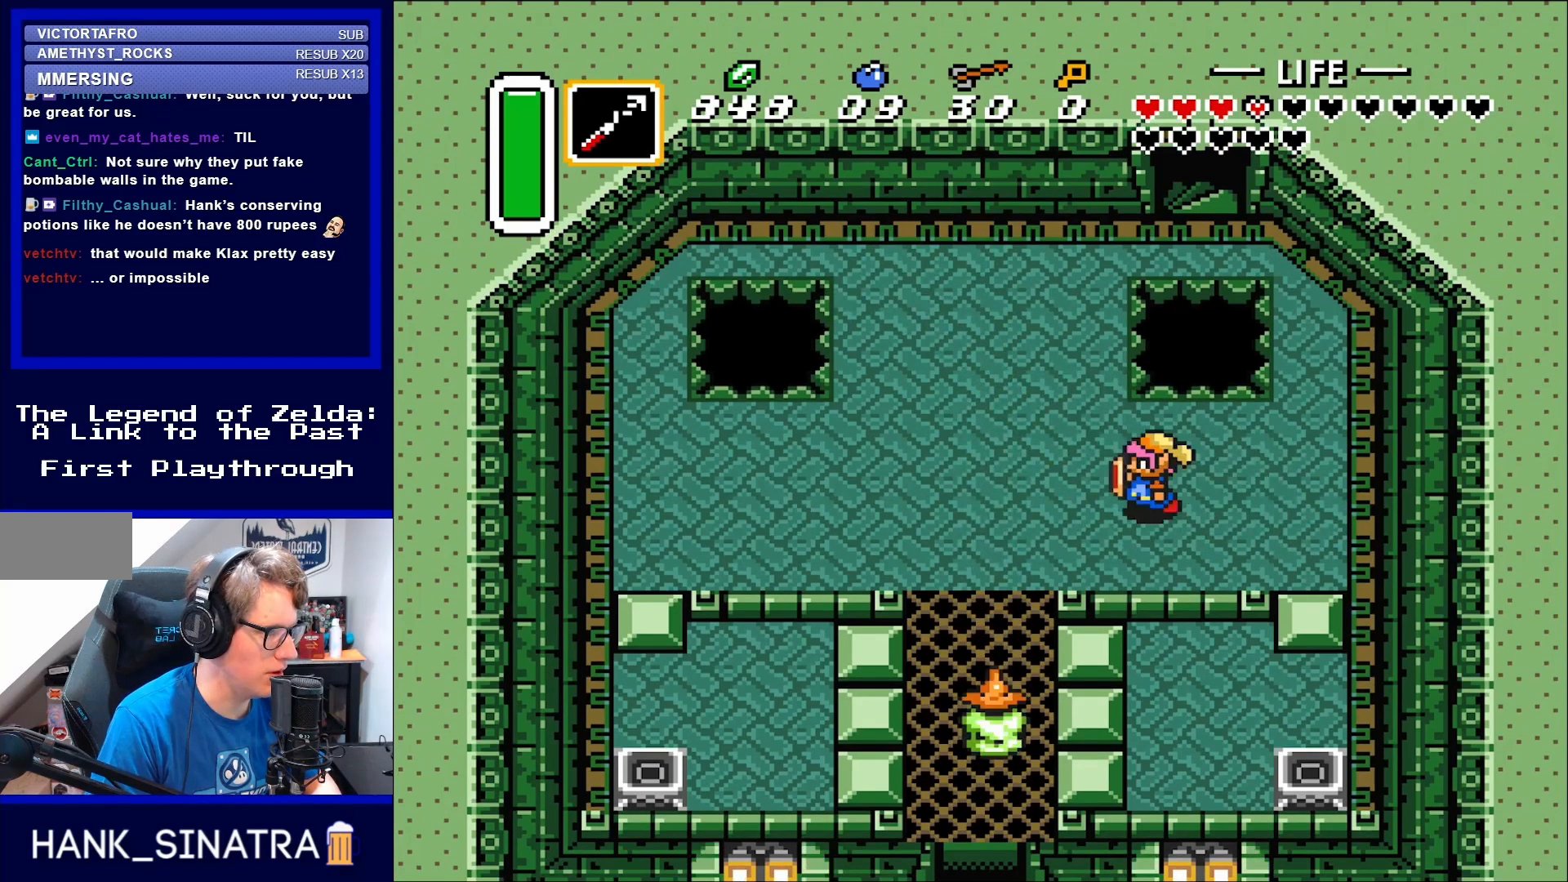
{"buttons": ["B", "DPAD_LEFT"], "events": [[400, "B", "down"]]}
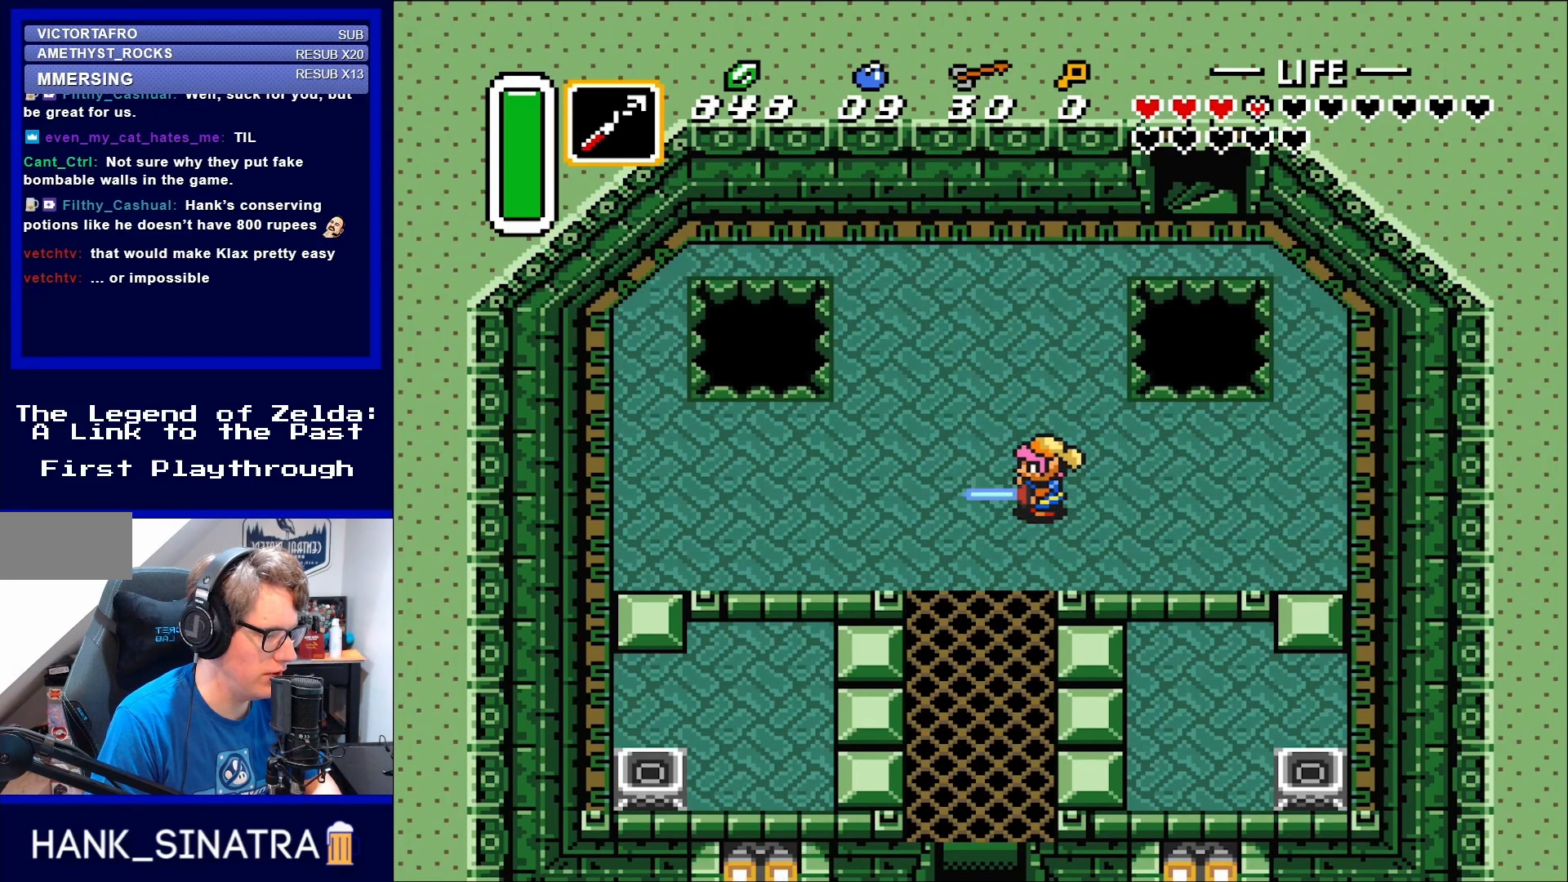
{"buttons": ["B", "DPAD_LEFT"], "events": [[83, "DPAD_LEFT", "up"], [350, "DPAD_LEFT", "down"]]}
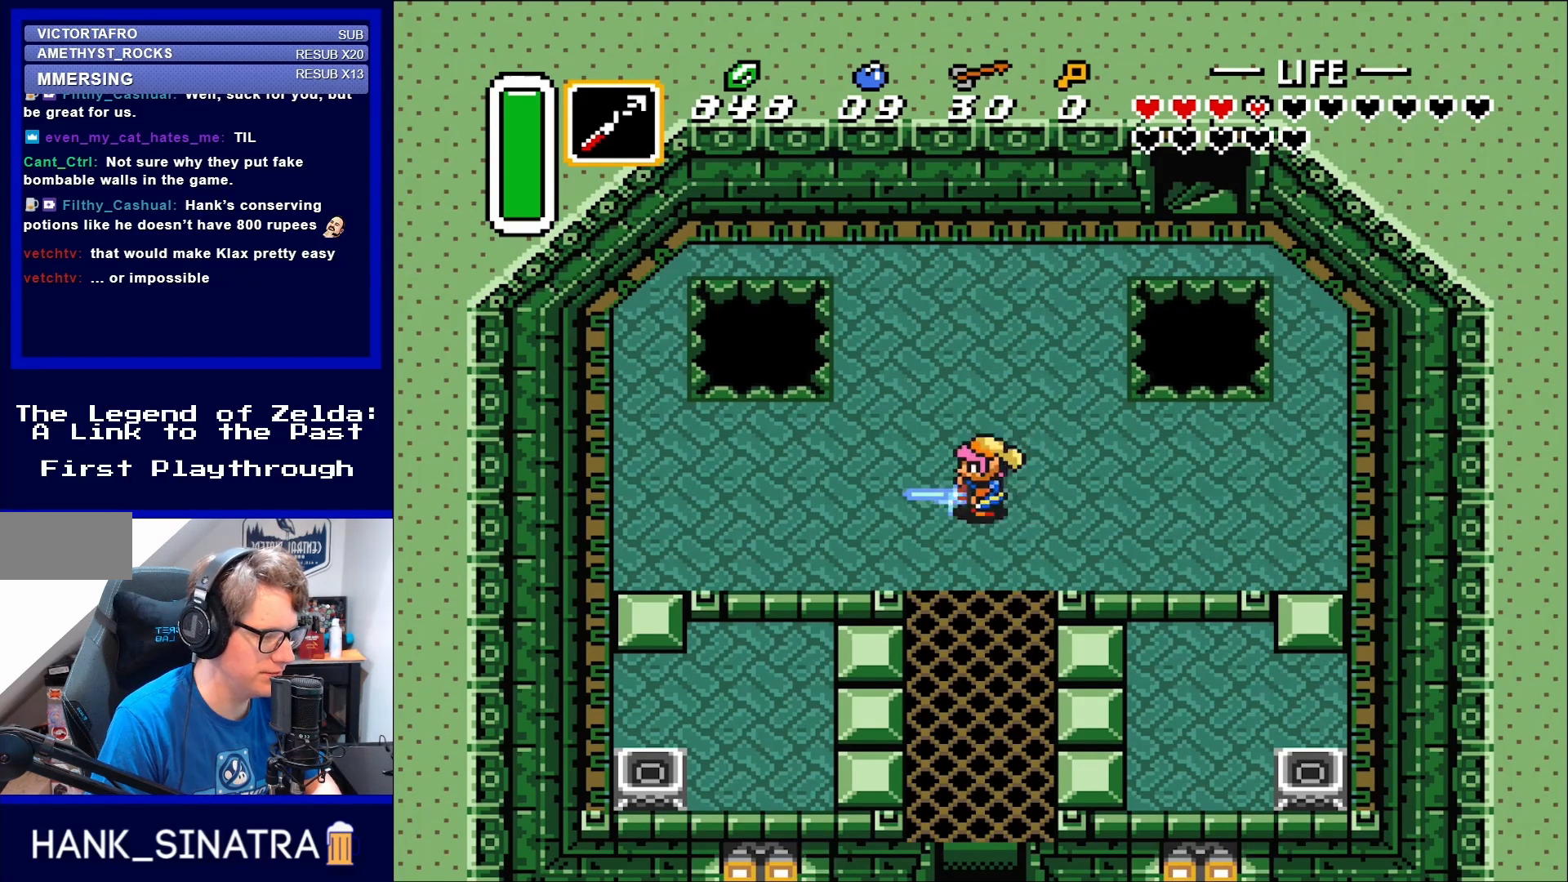
{"buttons": ["B"], "events": [[17, "DPAD_LEFT", "up"]]}
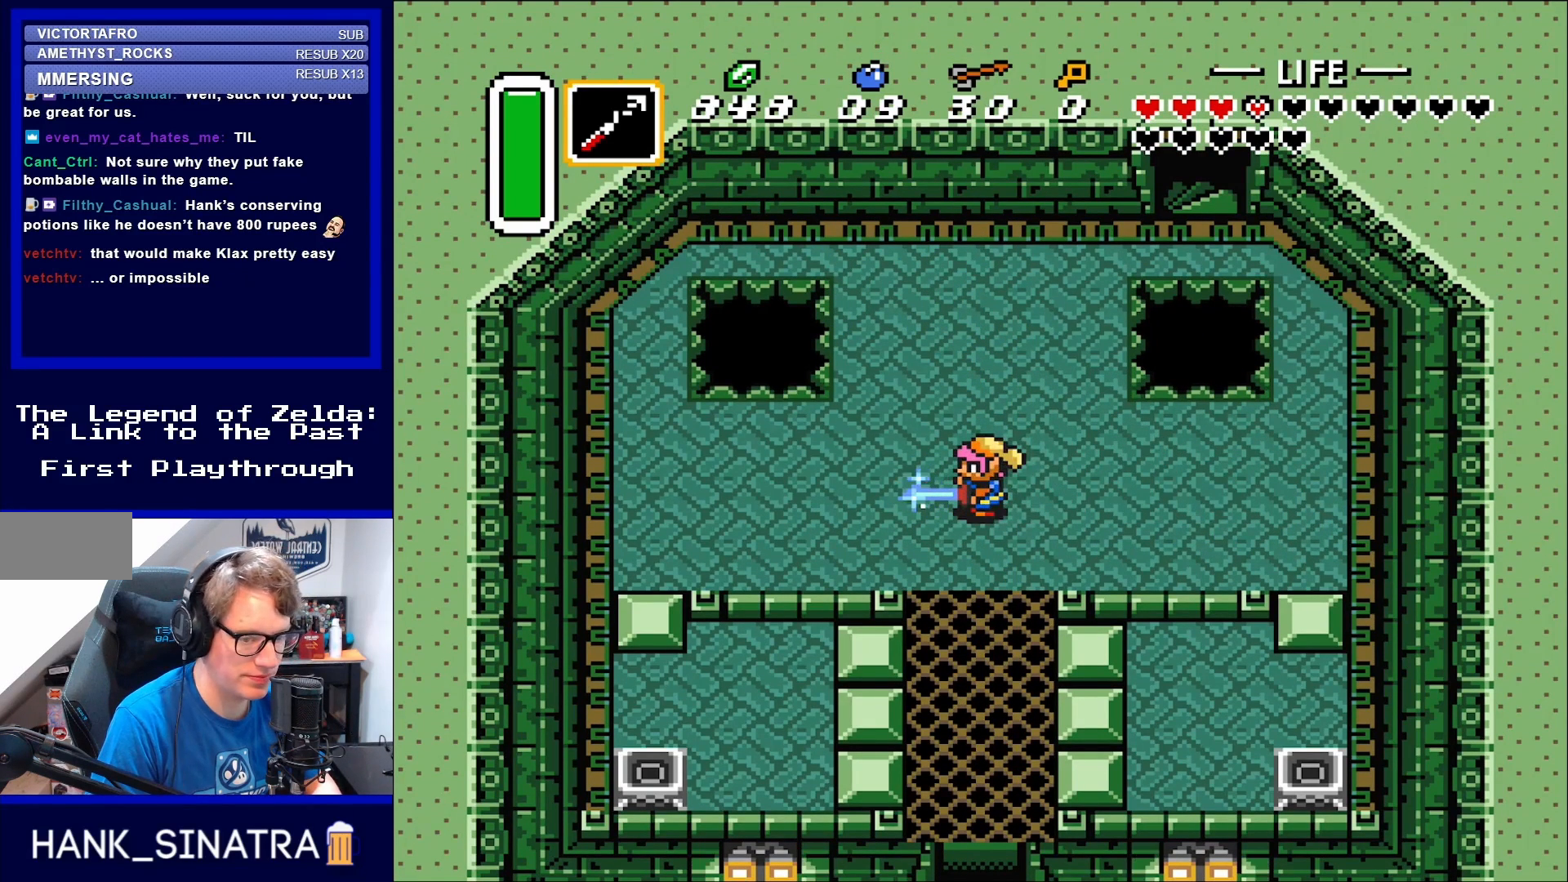
{"buttons": ["B"], "events": []}
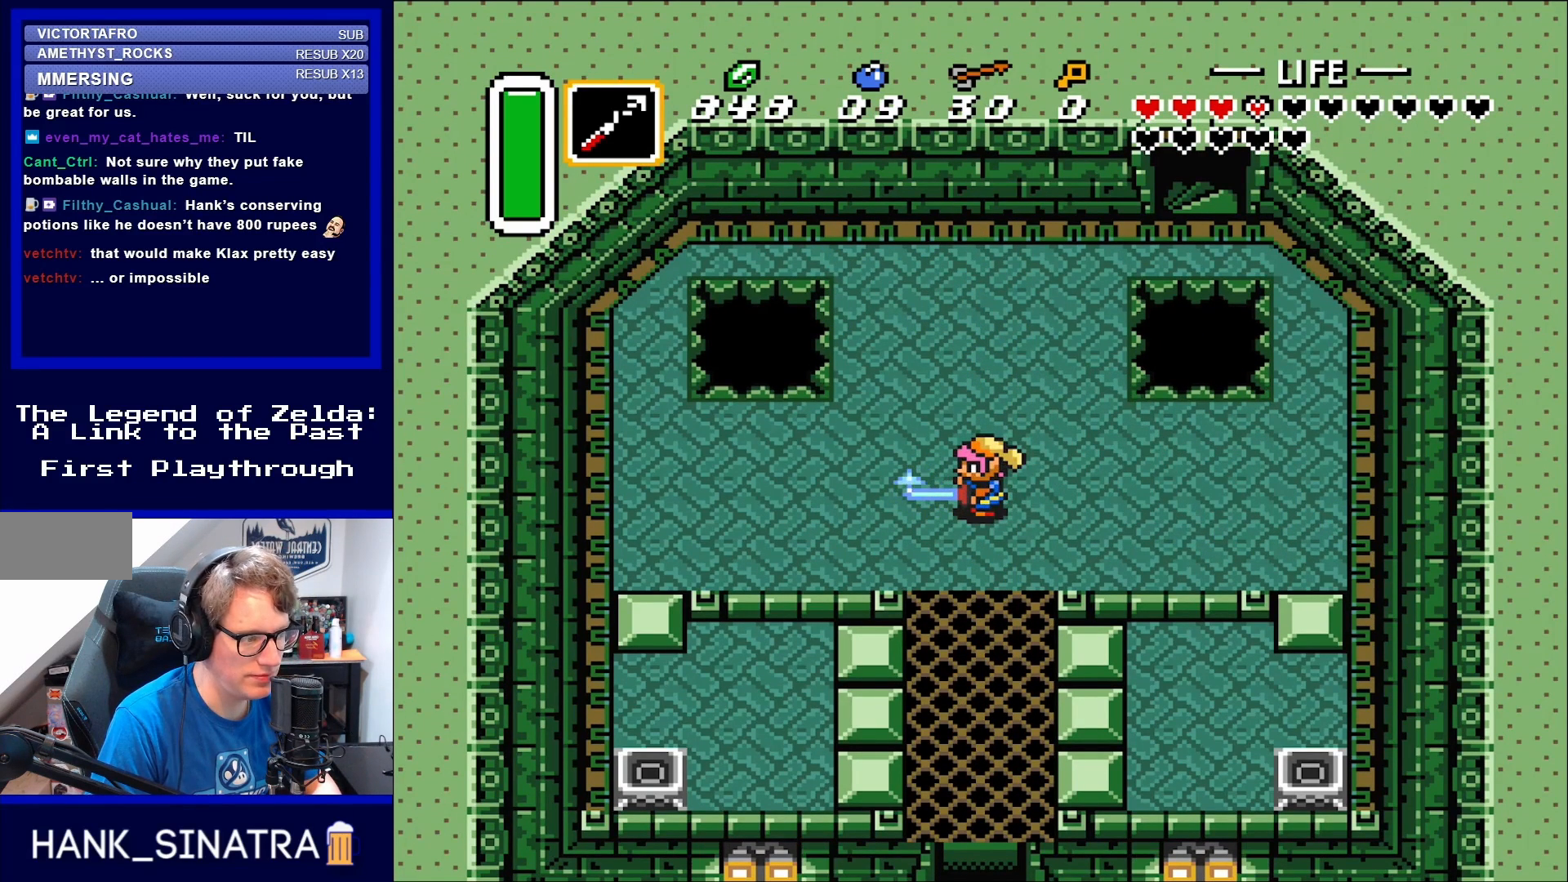
{"buttons": ["B"], "events": []}
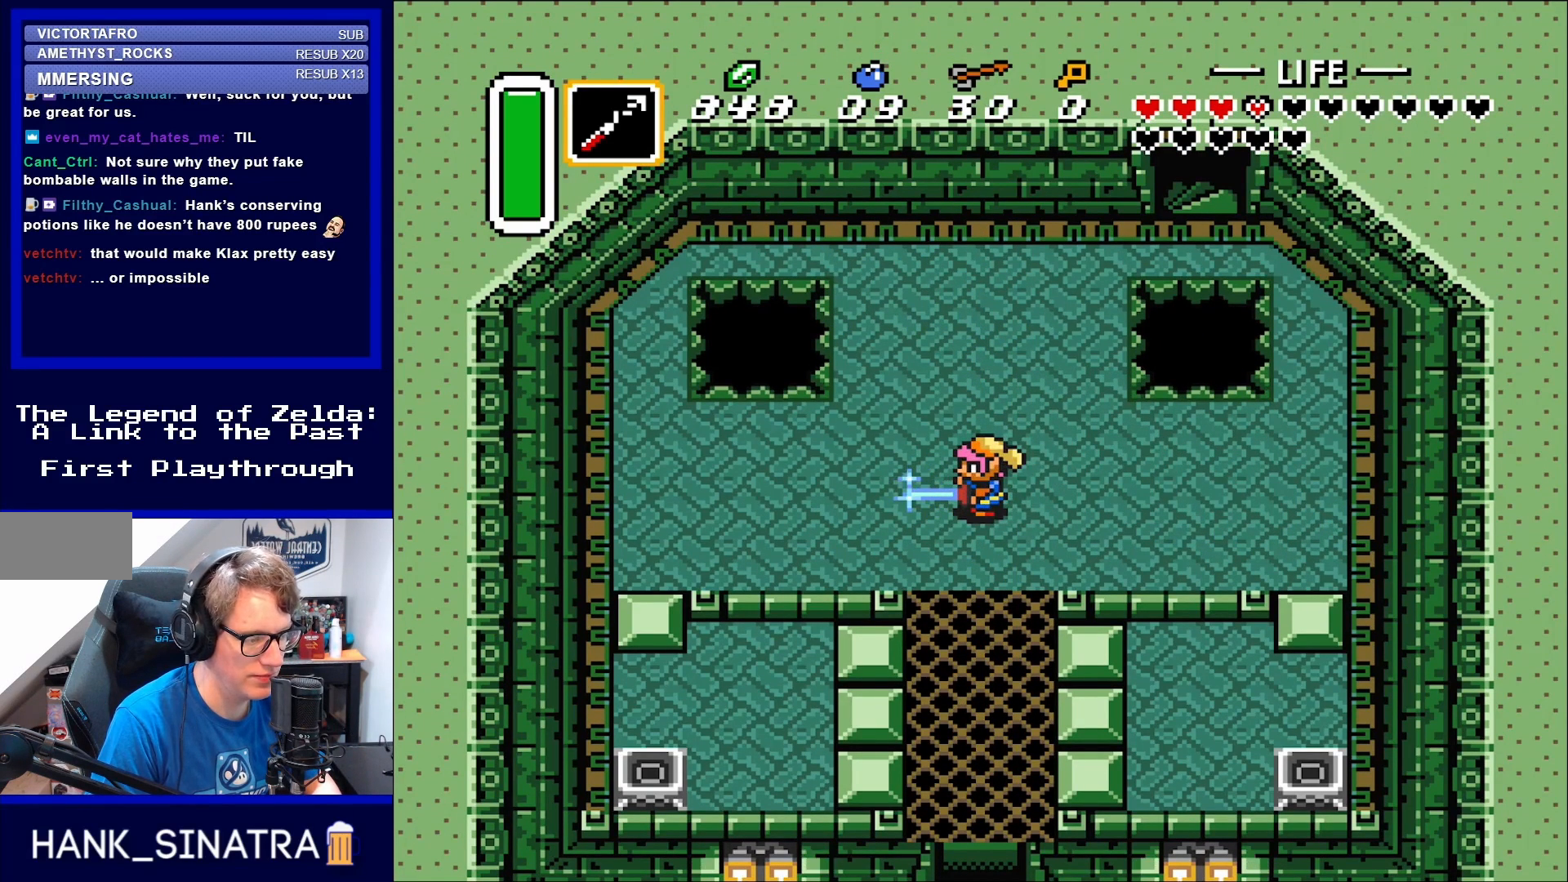
{"buttons": ["B"], "events": []}
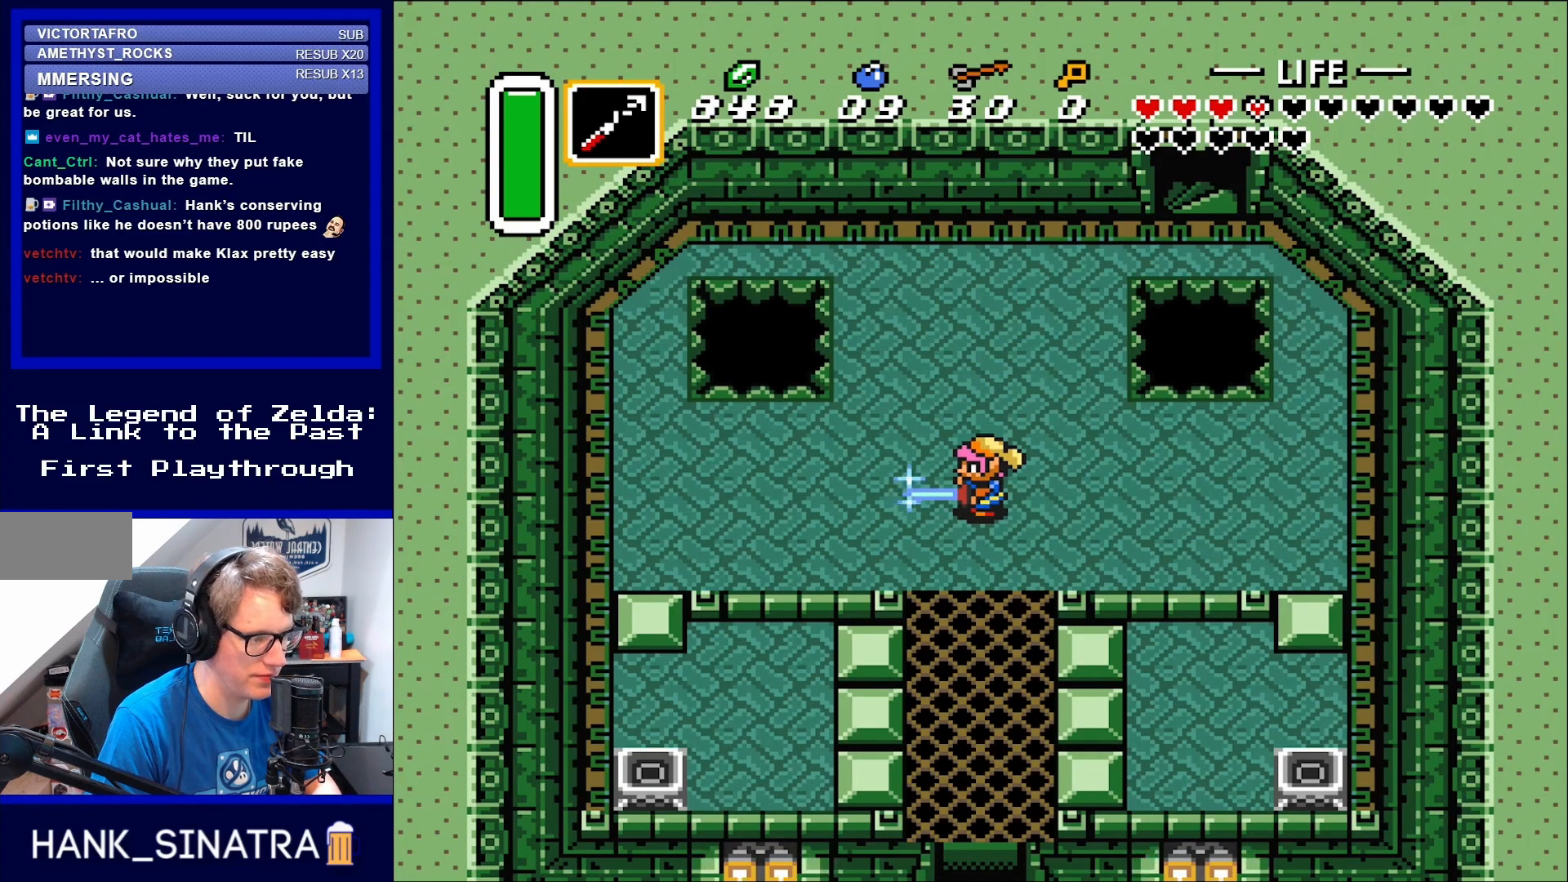
{"buttons": ["B"], "events": []}
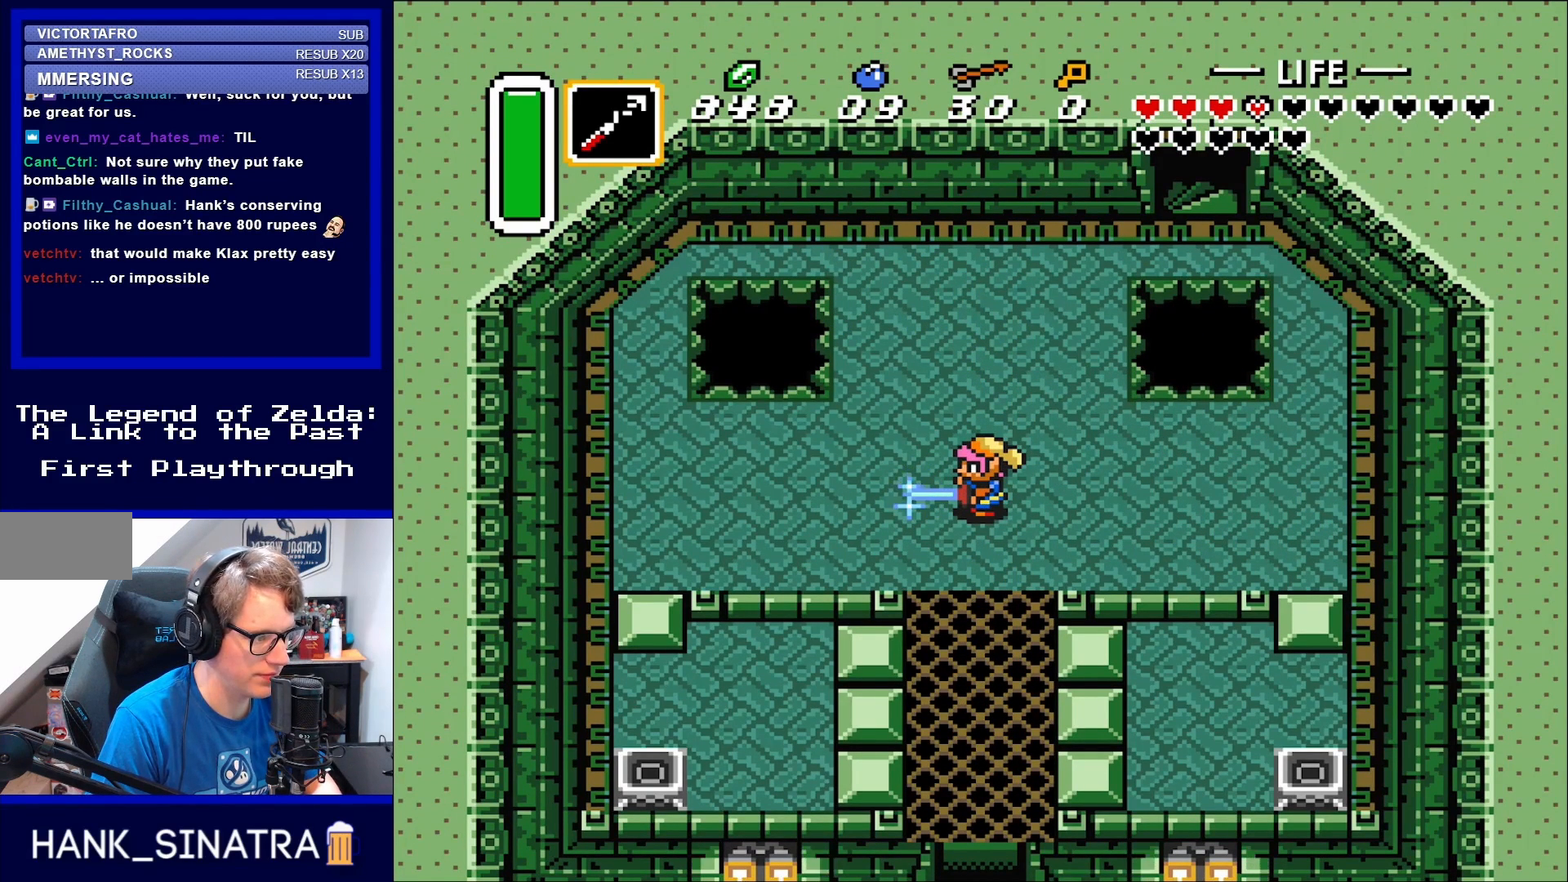
{"buttons": ["B"], "events": []}
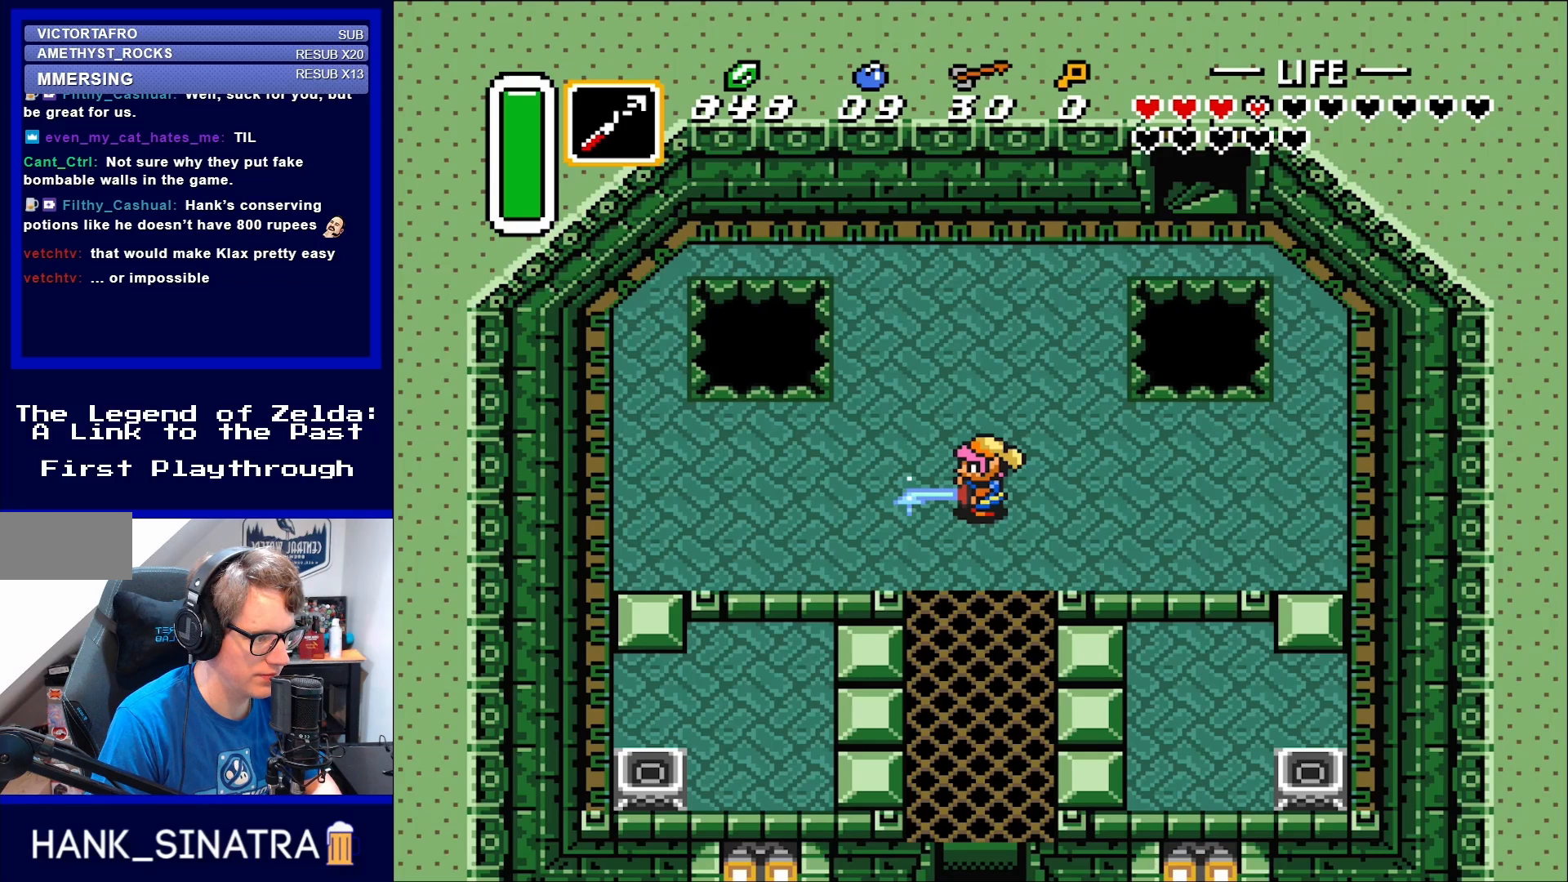
{"buttons": ["B"], "events": []}
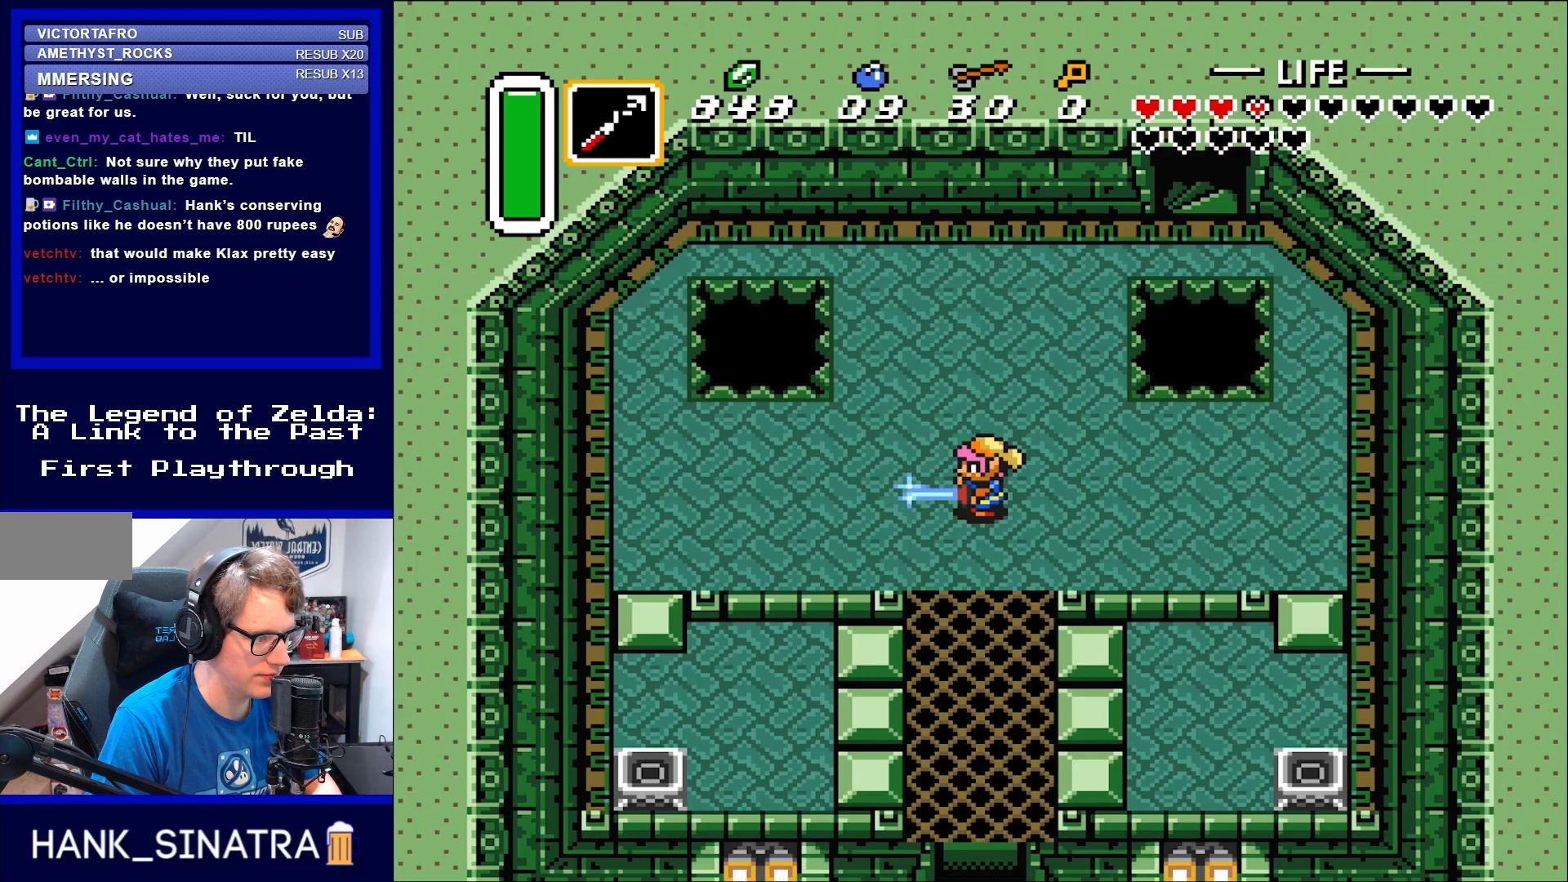
{"buttons": ["B"], "events": []}
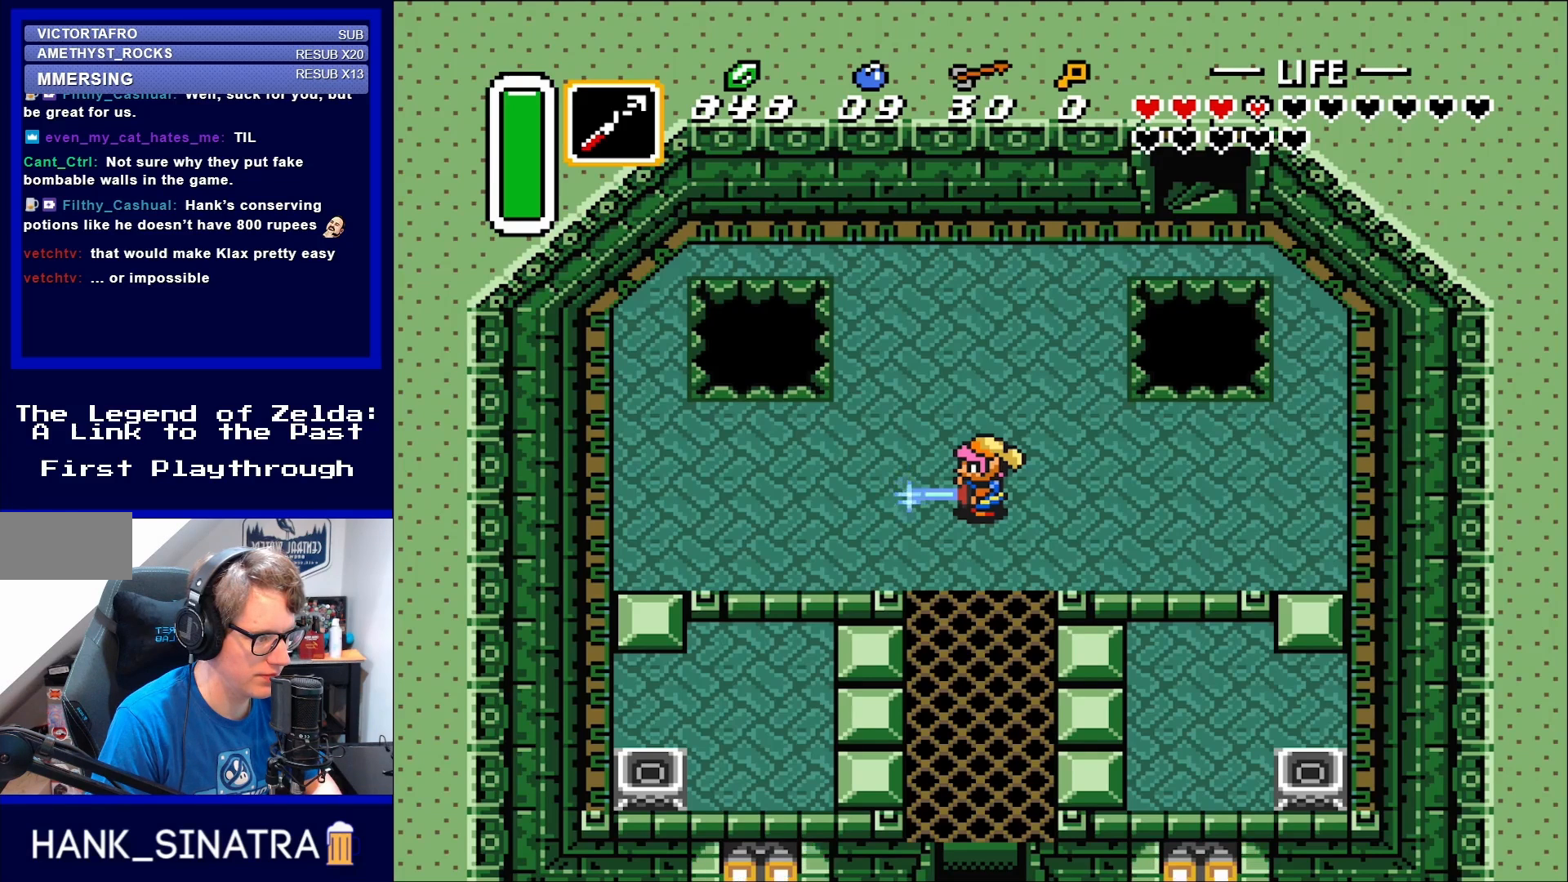
{"buttons": ["B"], "events": []}
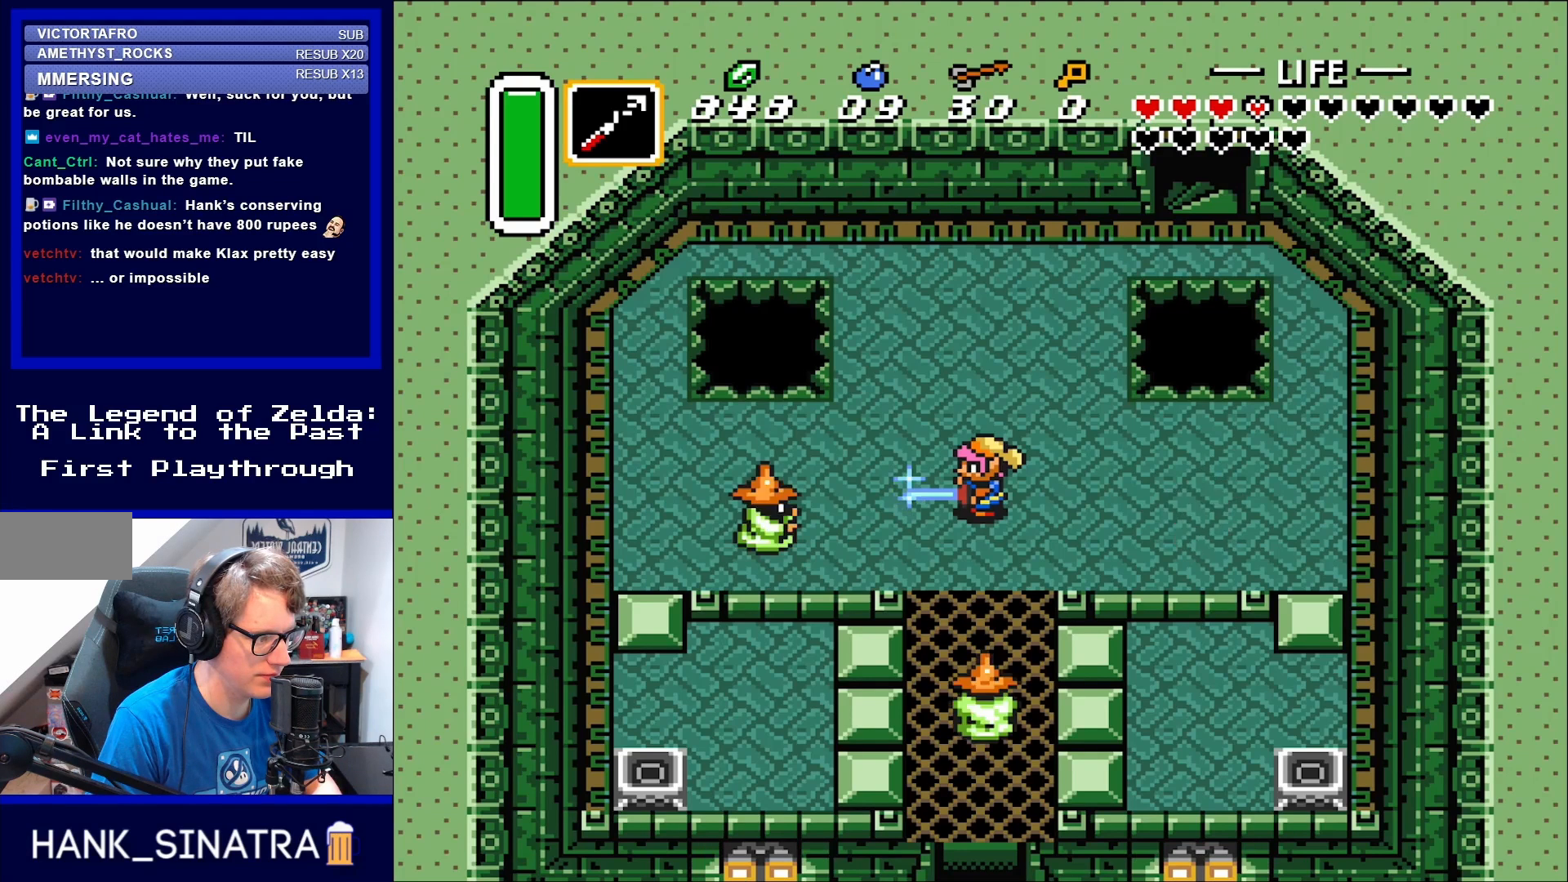
{"buttons": ["B", "DPAD_UP", "DPAD_LEFT"], "events": [[383, "DPAD_LEFT", "down"], [483, "DPAD_UP", "down"]]}
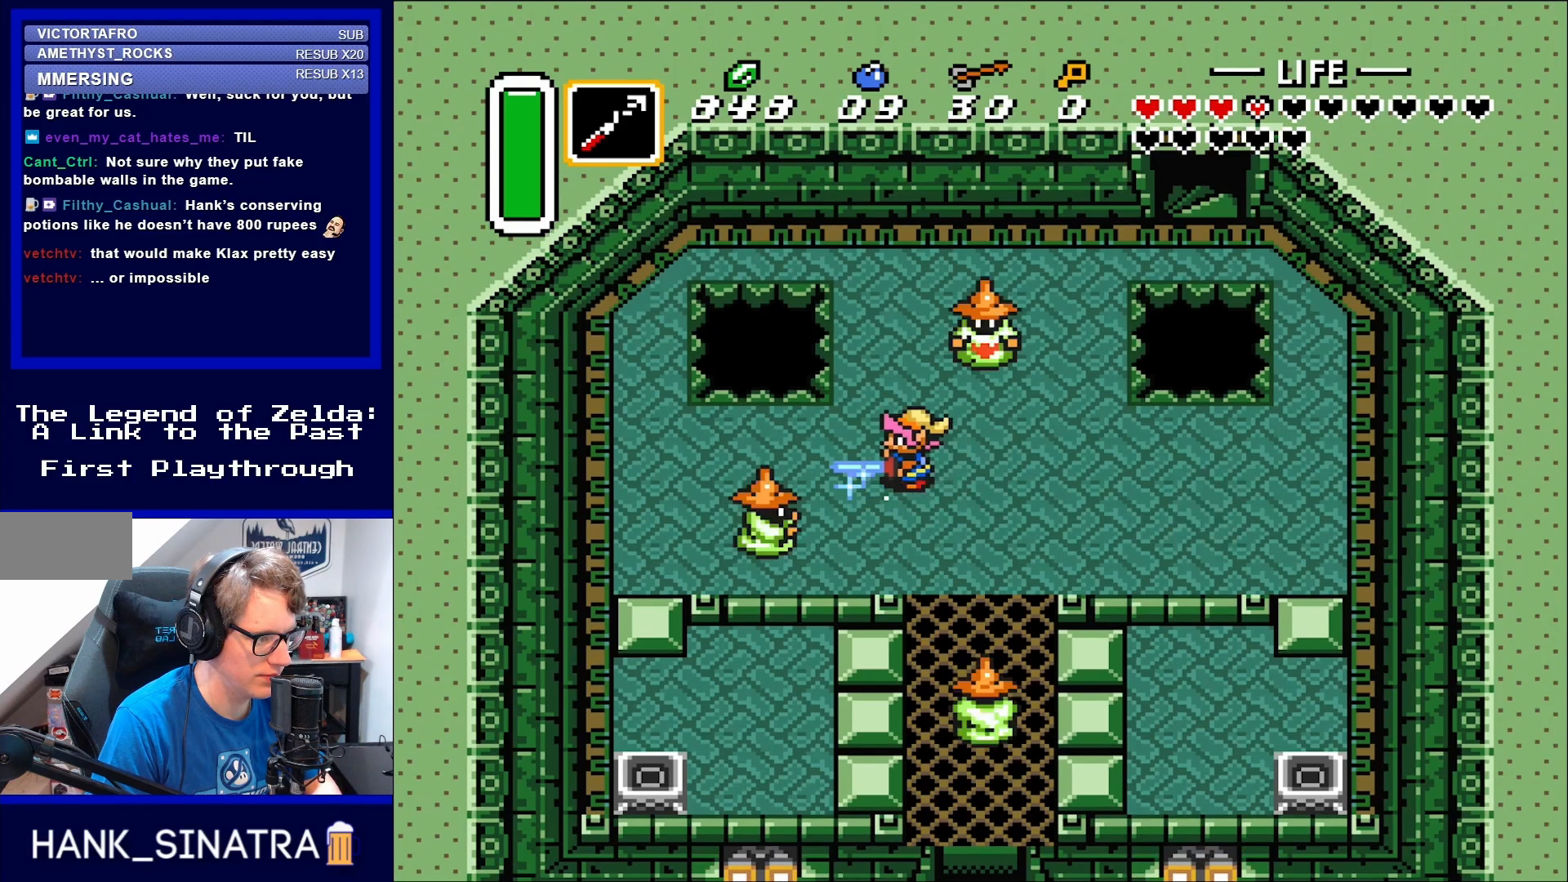
{"buttons": ["B"], "events": [[317, "DPAD_LEFT", "up"], [317, "DPAD_UP", "up"]]}
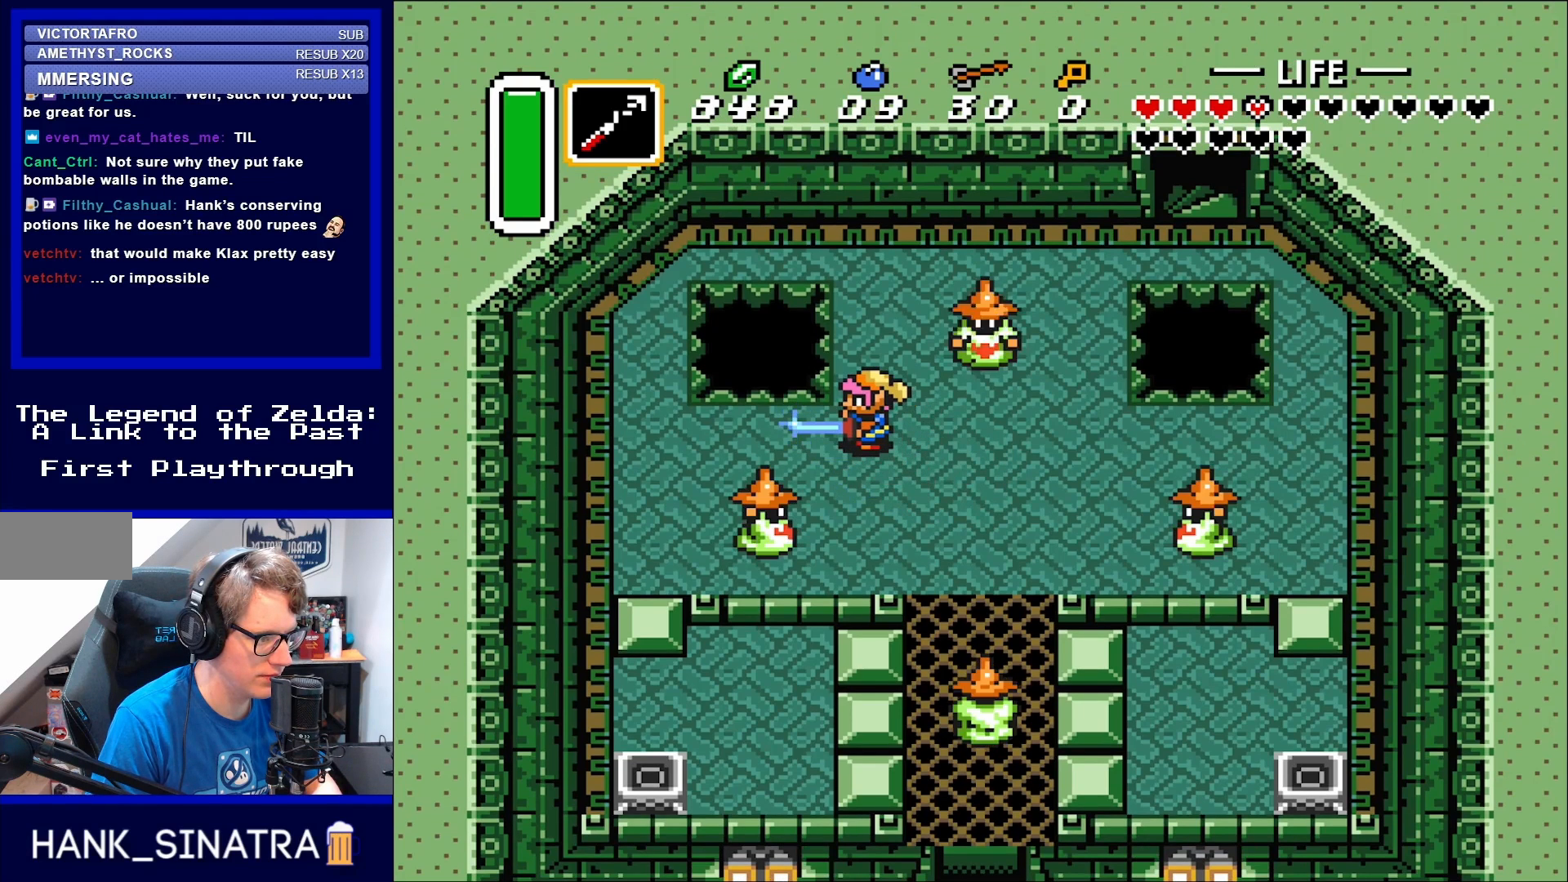
{"buttons": [], "events": [[200, "B", "up"]]}
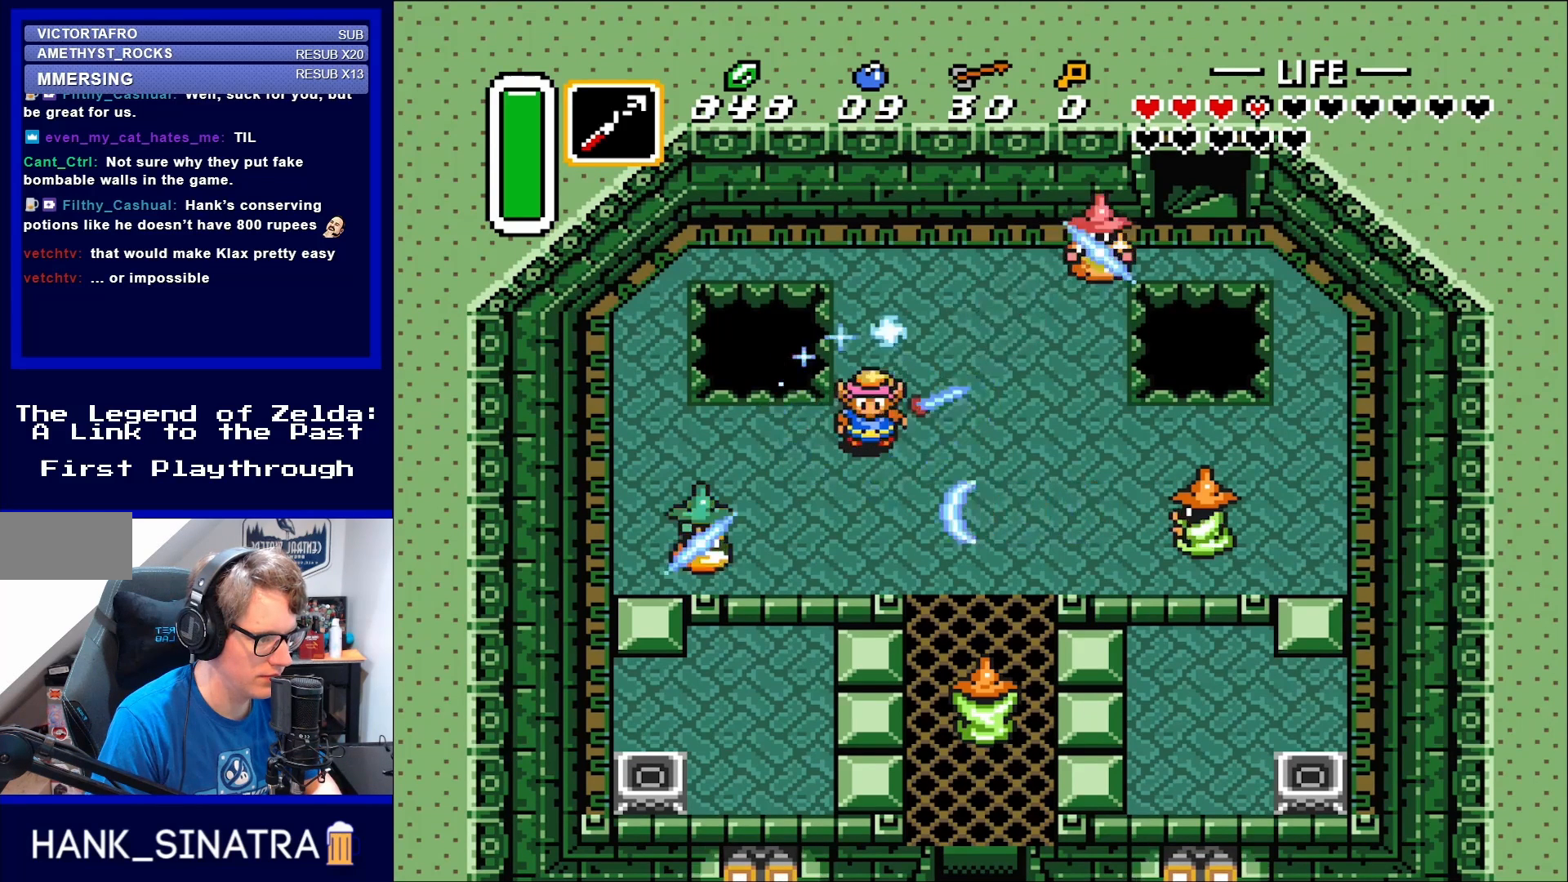
{"buttons": ["DPAD_UP"], "events": [[217, "DPAD_UP", "down"]]}
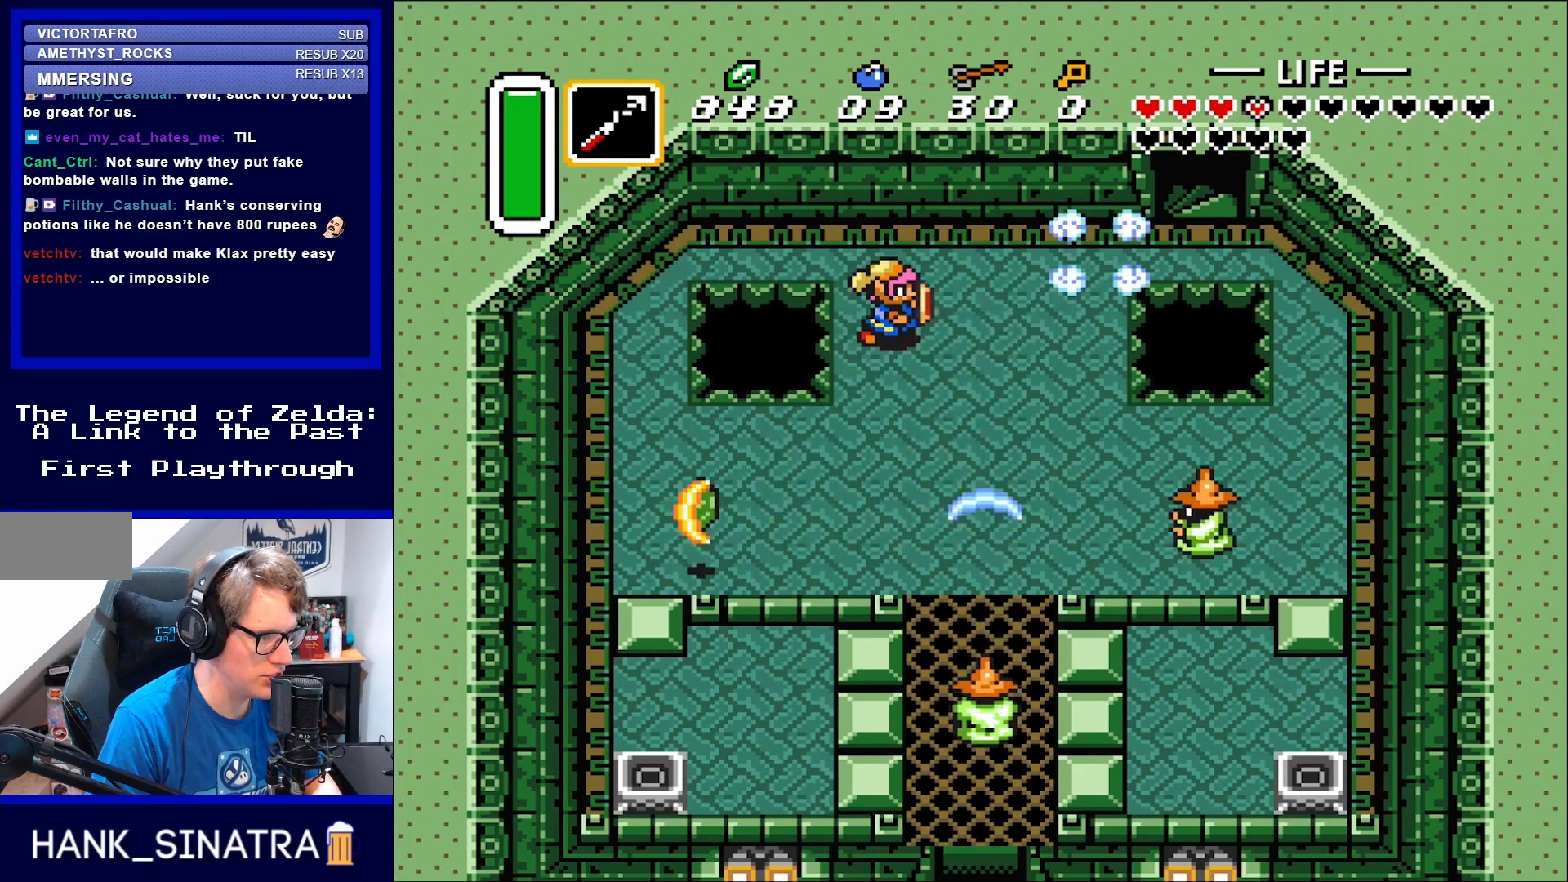
{"buttons": ["DPAD_DOWN"], "events": [[83, "DPAD_RIGHT", "down"], [83, "DPAD_UP", "up"], [217, "DPAD_LEFT", "down"], [217, "DPAD_RIGHT", "up"], [383, "DPAD_DOWN", "down"], [383, "DPAD_LEFT", "up"]]}
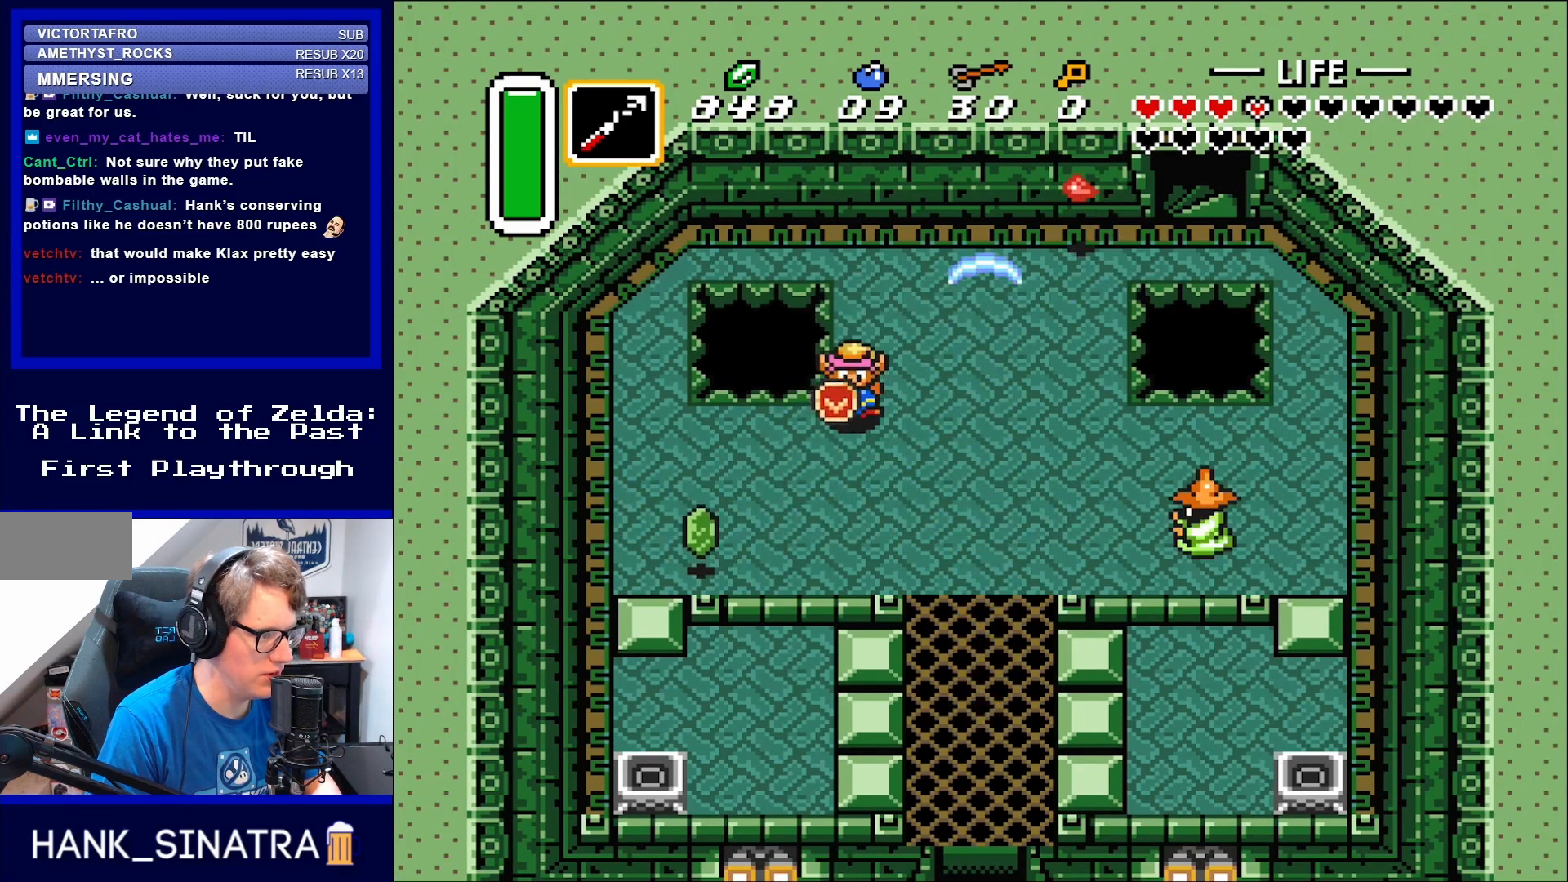
{"buttons": ["DPAD_UP", "DPAD_RIGHT"], "events": [[217, "DPAD_RIGHT", "down"], [283, "DPAD_DOWN", "up"], [317, "DPAD_UP", "down"]]}
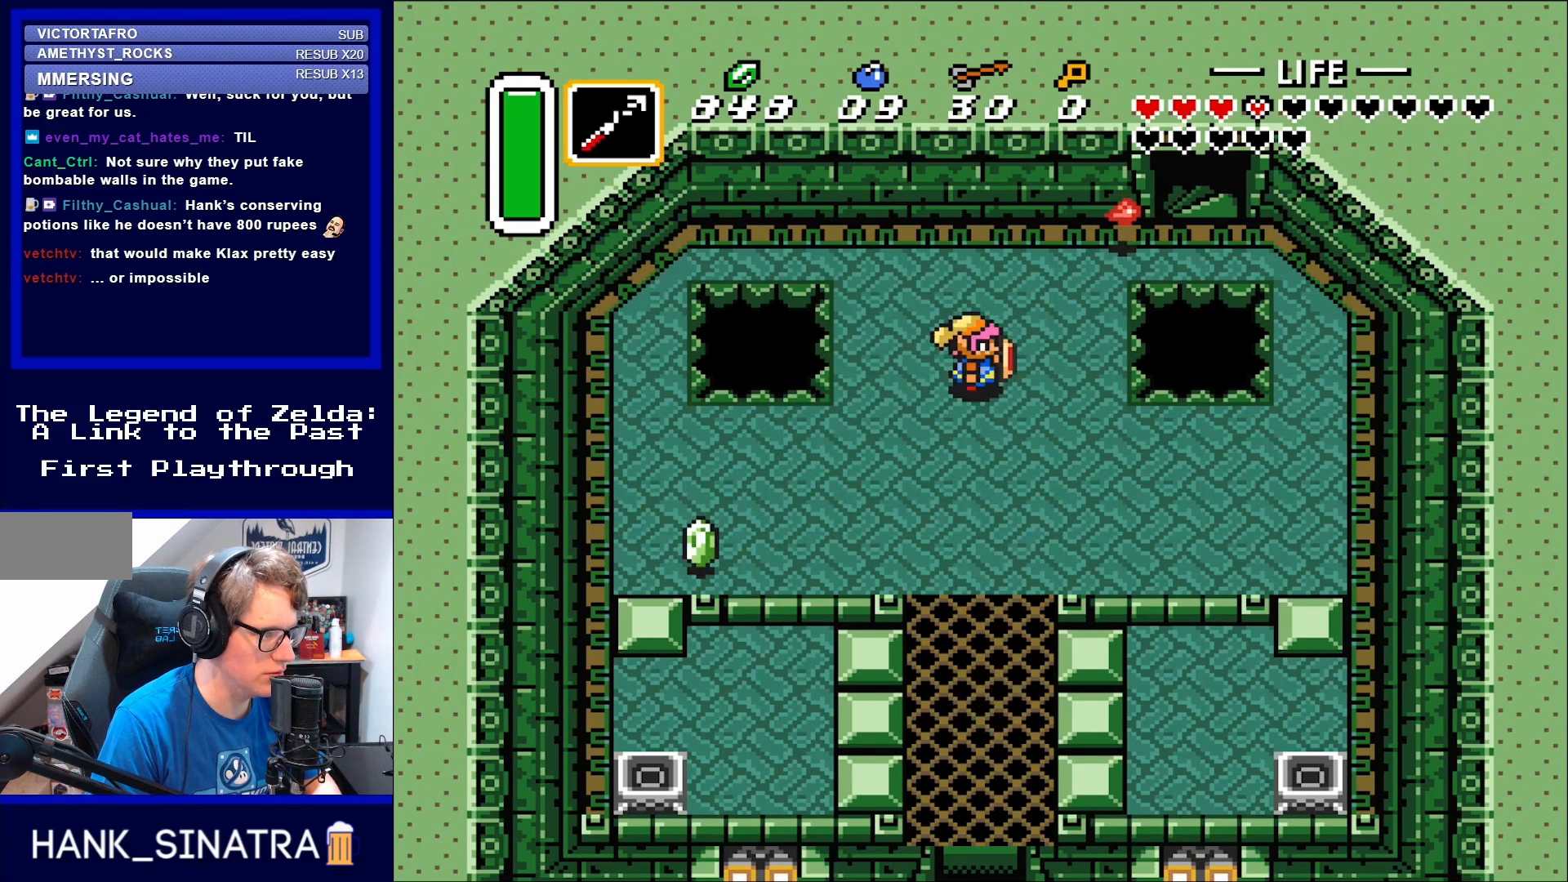
{"buttons": ["DPAD_UP"], "events": [[417, "DPAD_RIGHT", "up"]]}
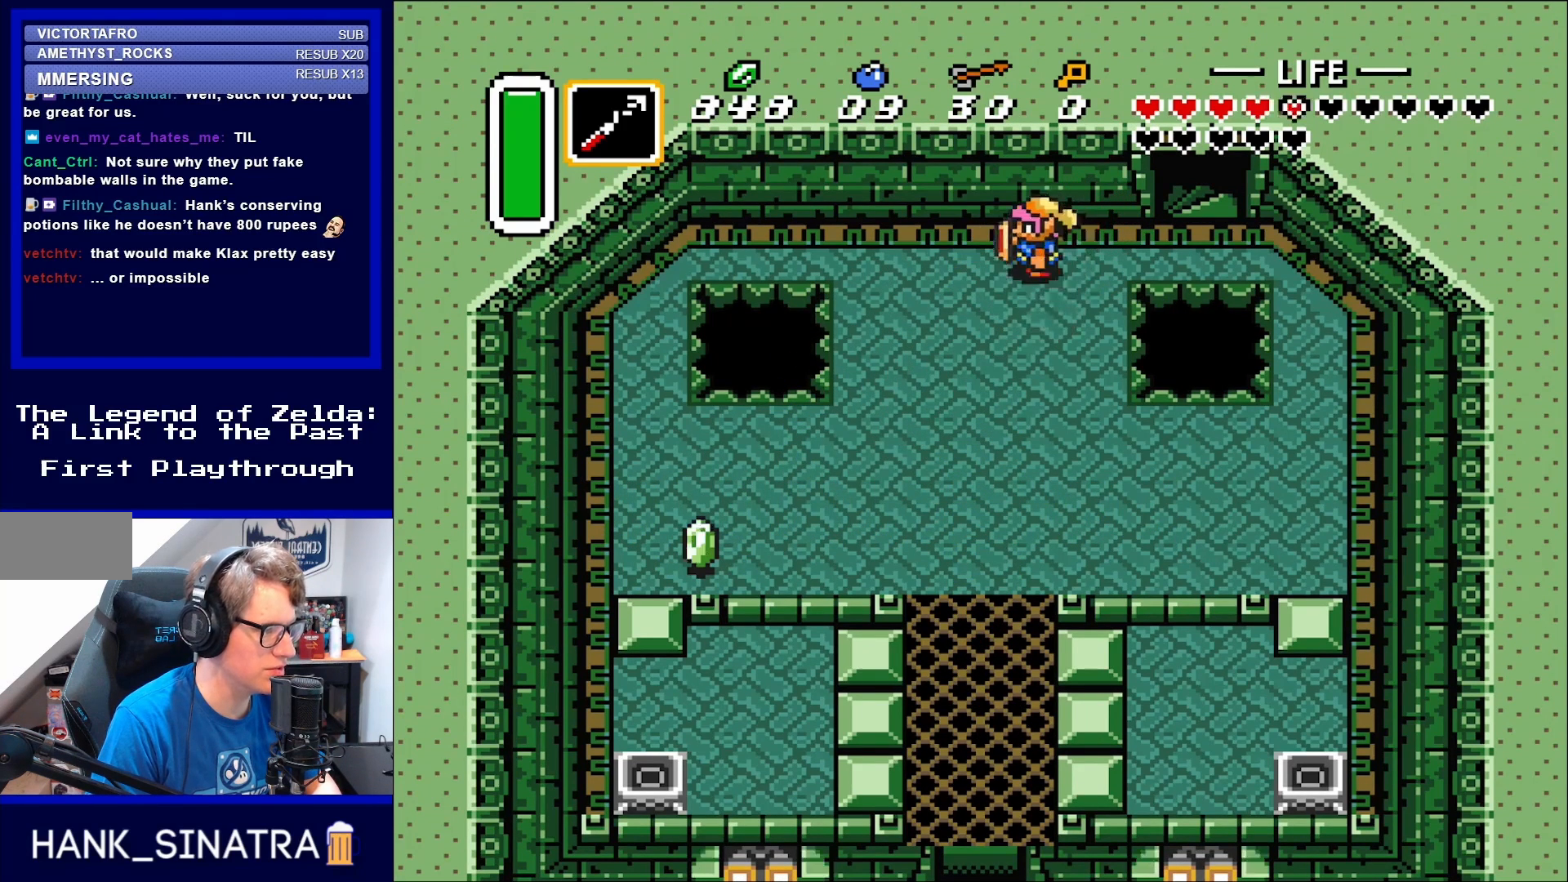
{"buttons": ["DPAD_DOWN"], "events": [[83, "DPAD_UP", "up"], [100, "DPAD_LEFT", "down"], [233, "DPAD_DOWN", "down"], [283, "DPAD_LEFT", "up"]]}
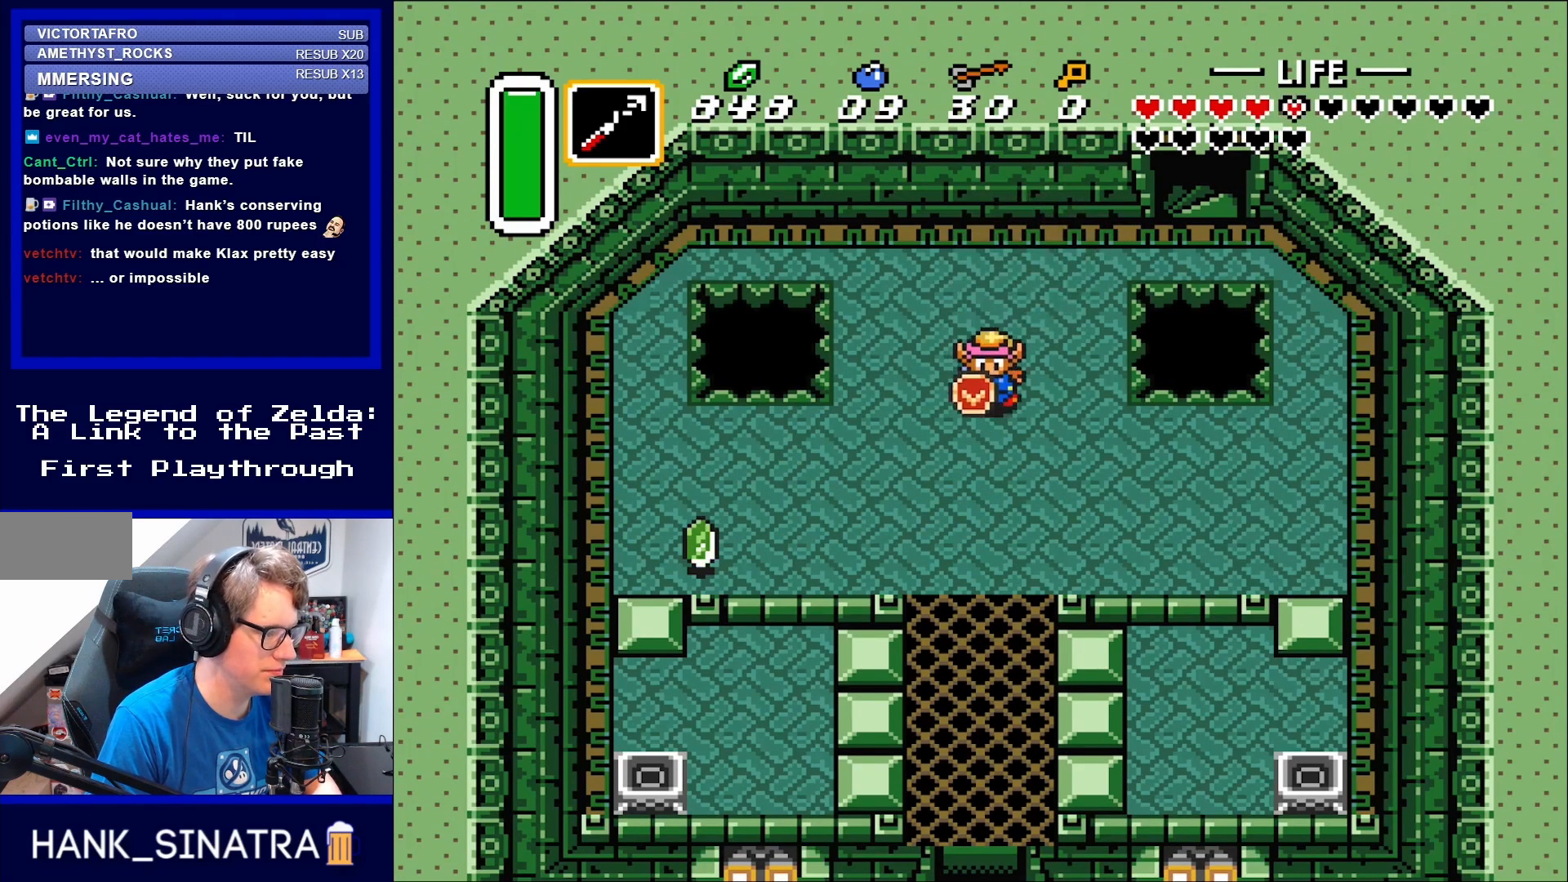
{"buttons": [], "events": [[483, "DPAD_DOWN", "up"]]}
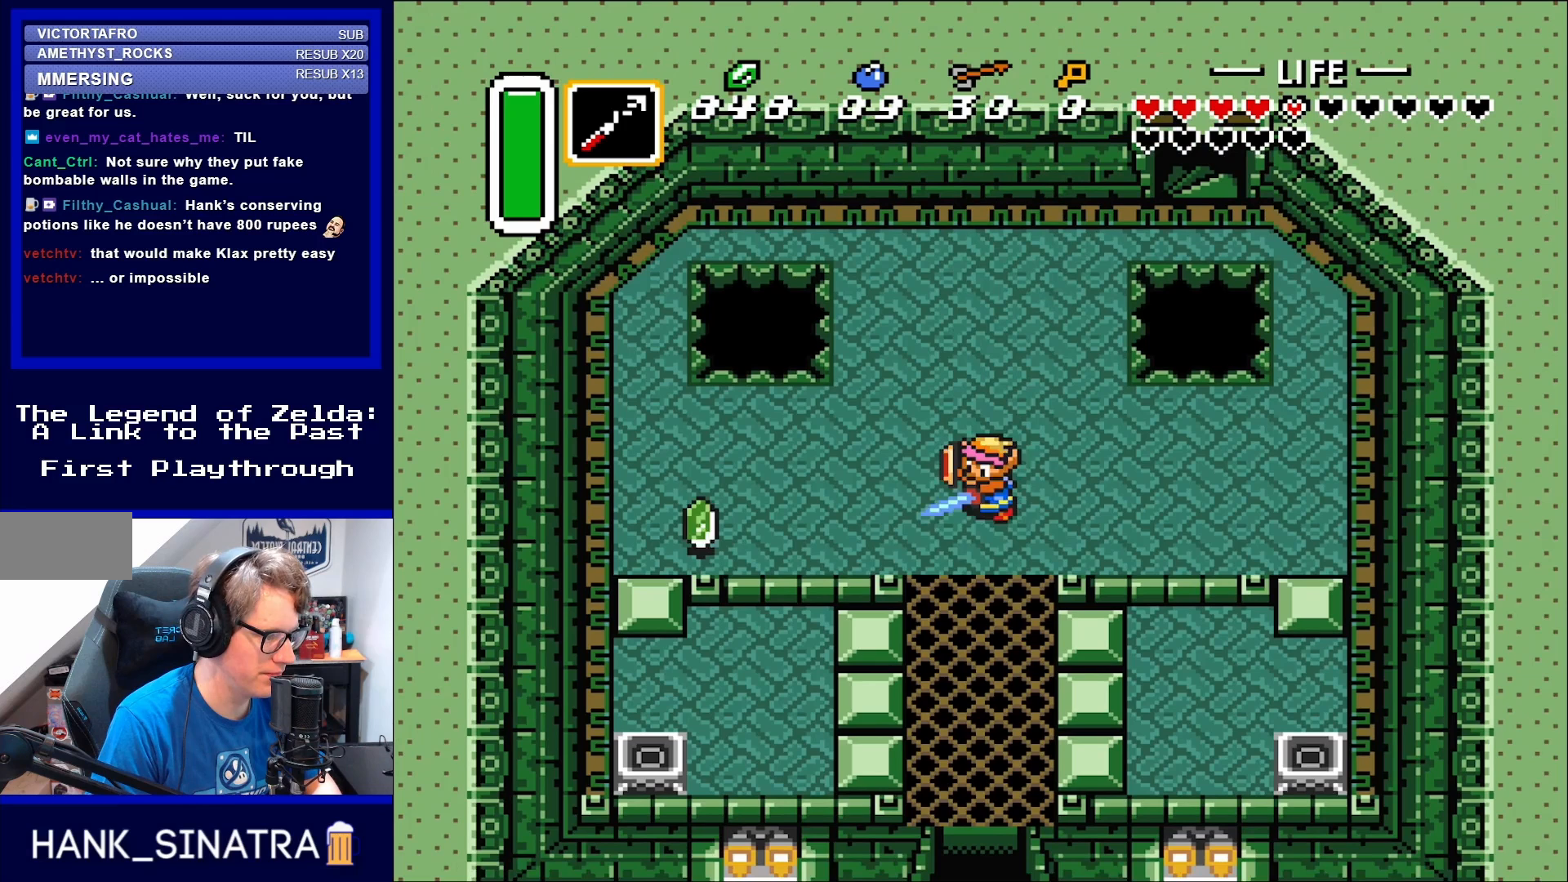
{"buttons": ["B"], "events": [[117, "B", "down"]]}
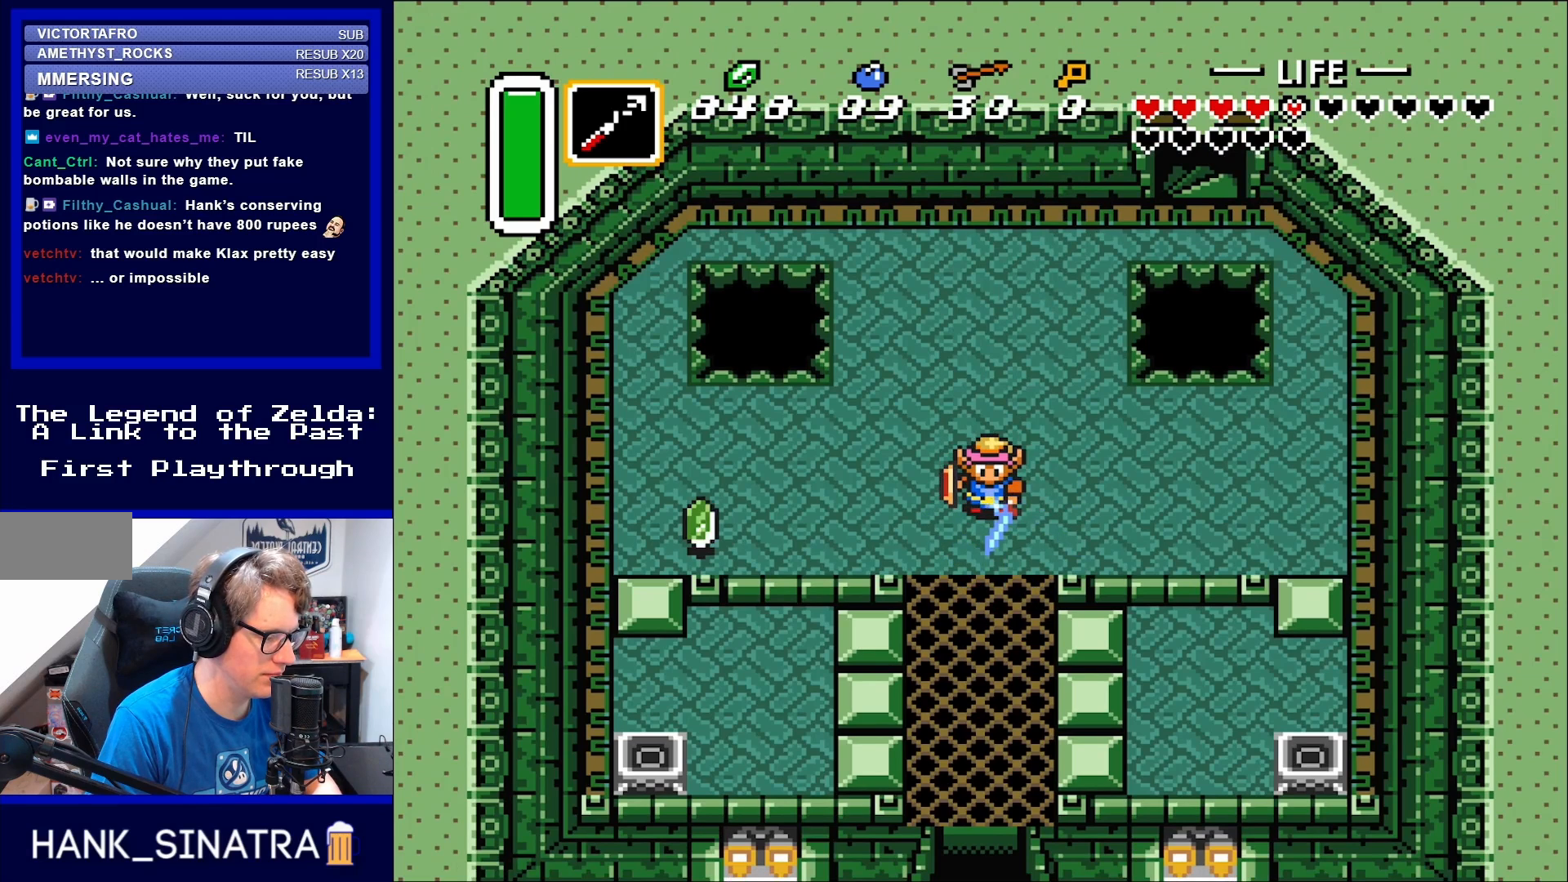
{"buttons": ["B"], "events": []}
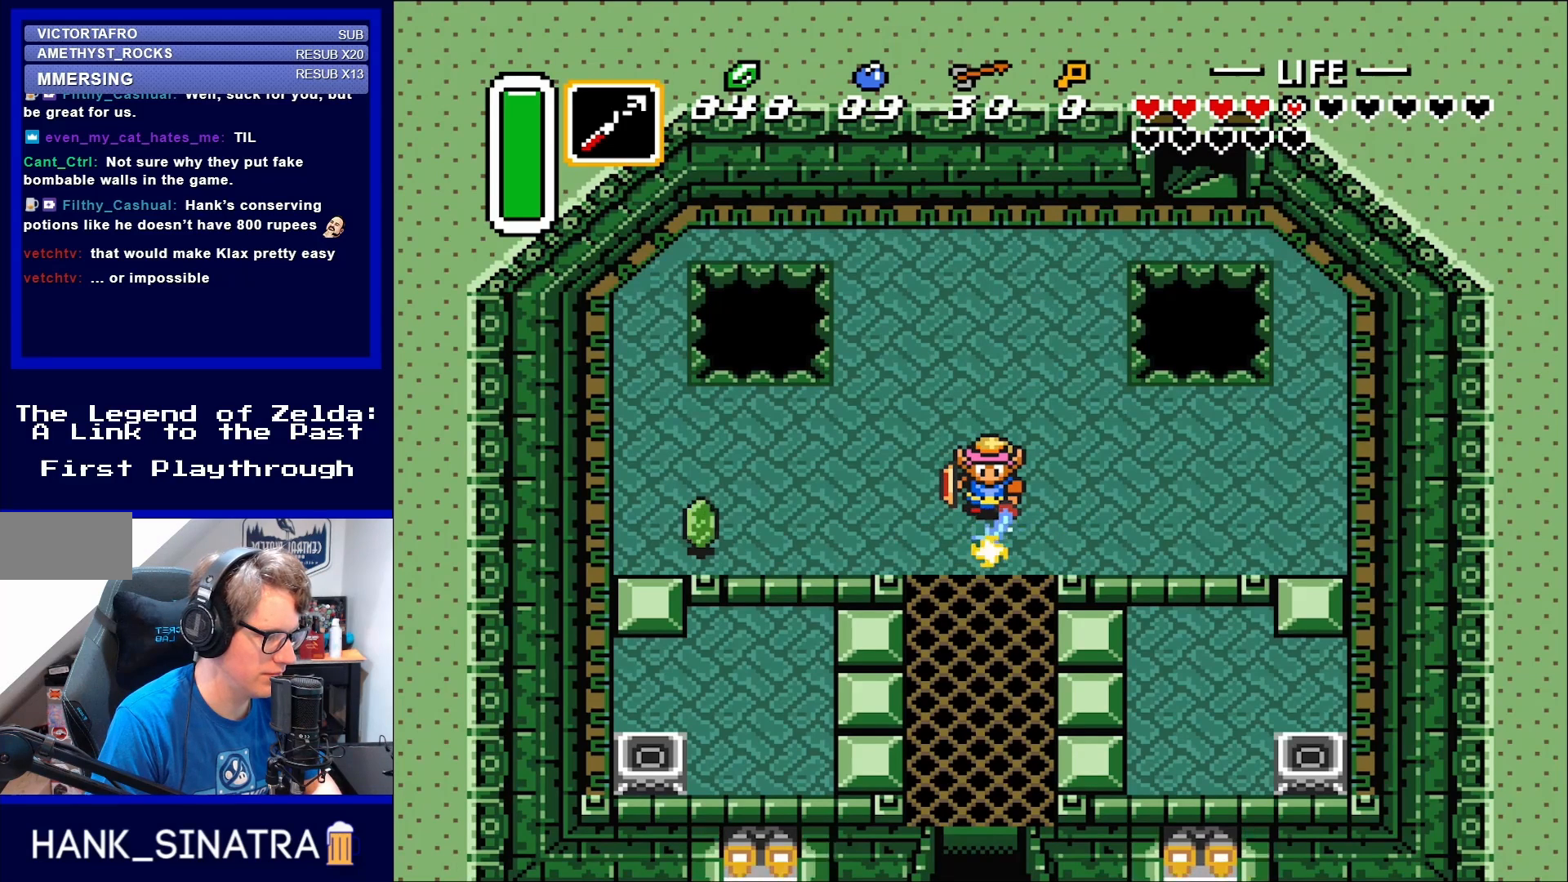
{"buttons": ["B"], "events": []}
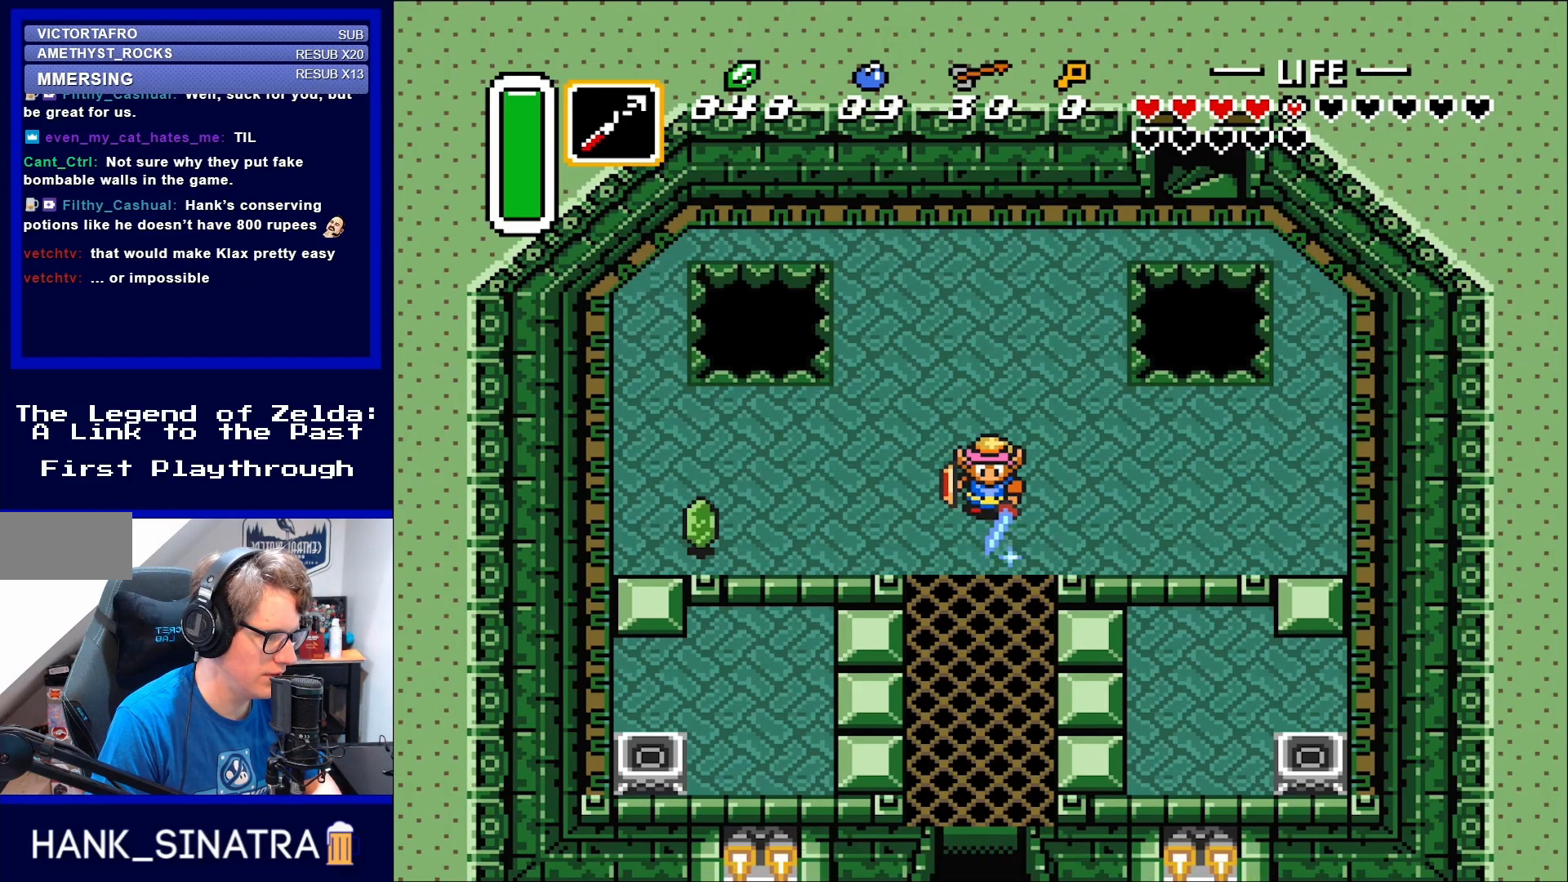
{"buttons": ["B"], "events": []}
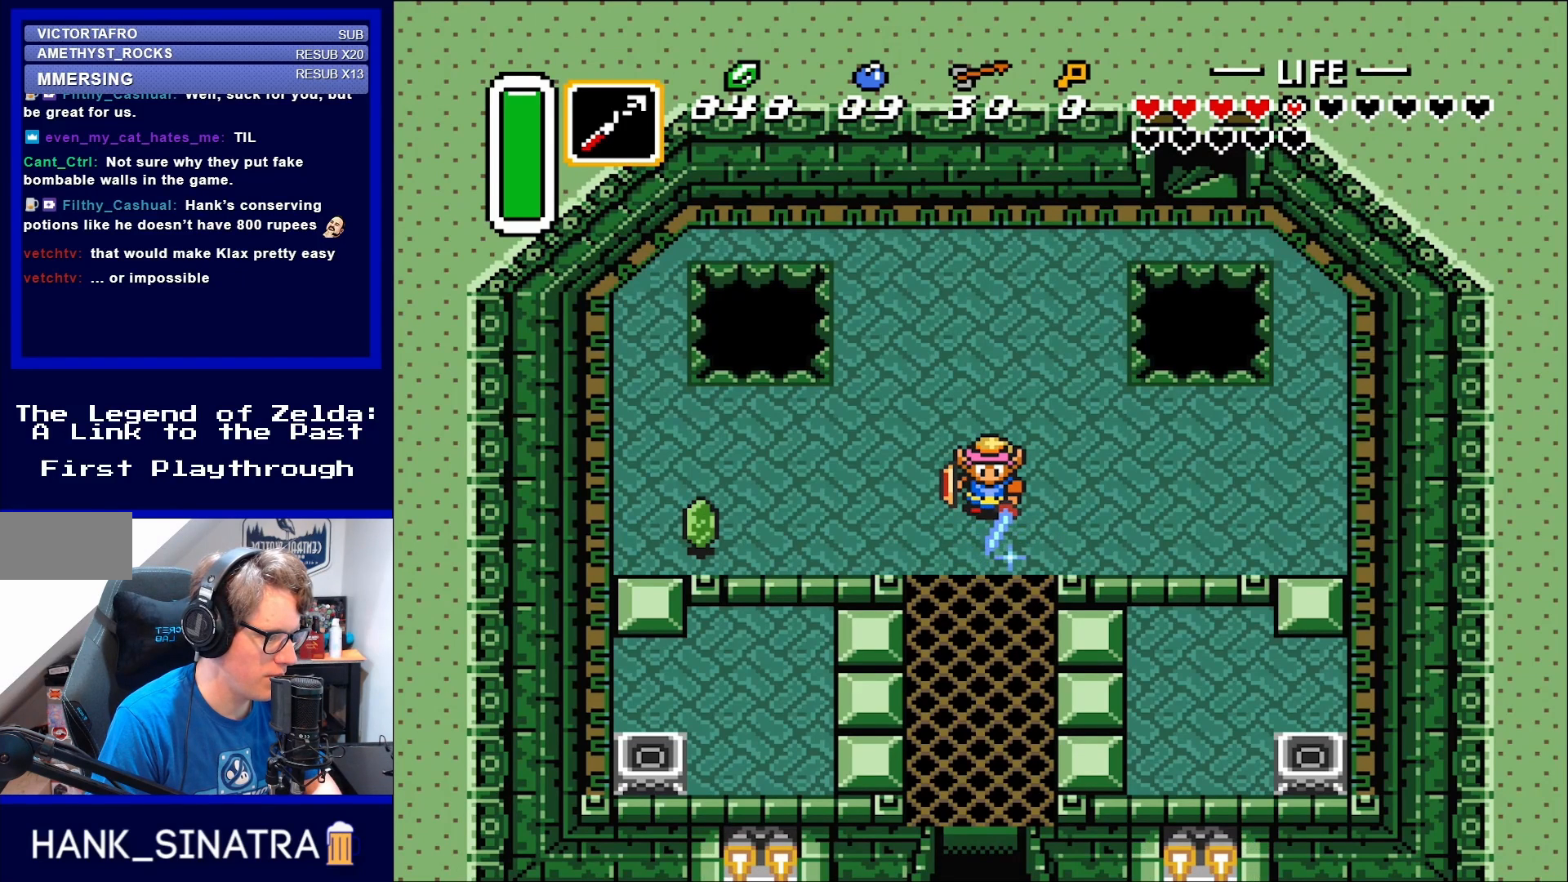
{"buttons": ["B"], "events": []}
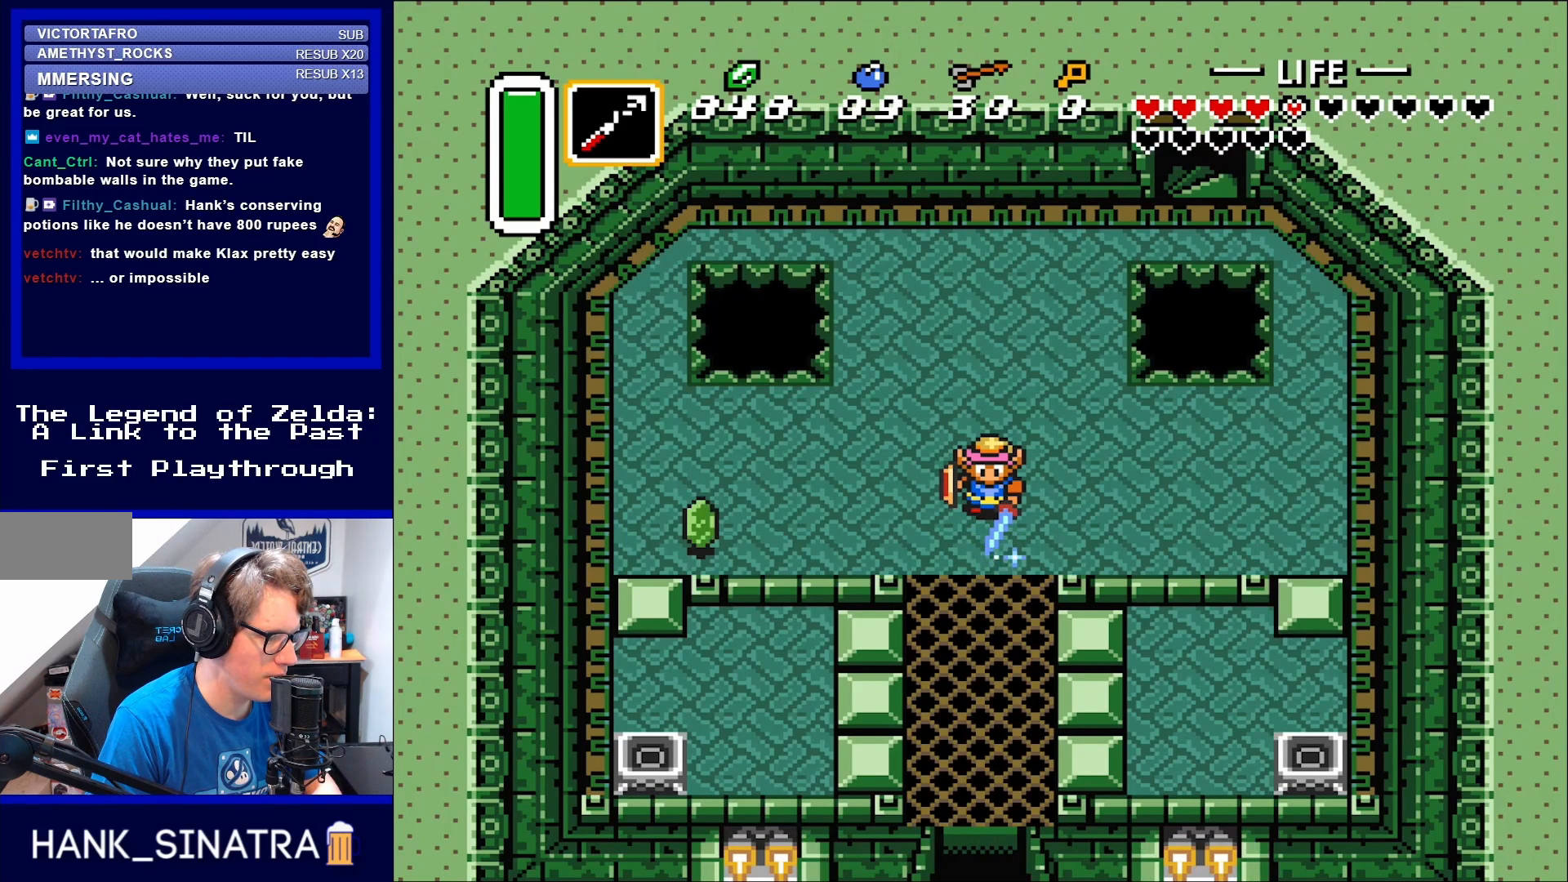
{"buttons": ["B"], "events": []}